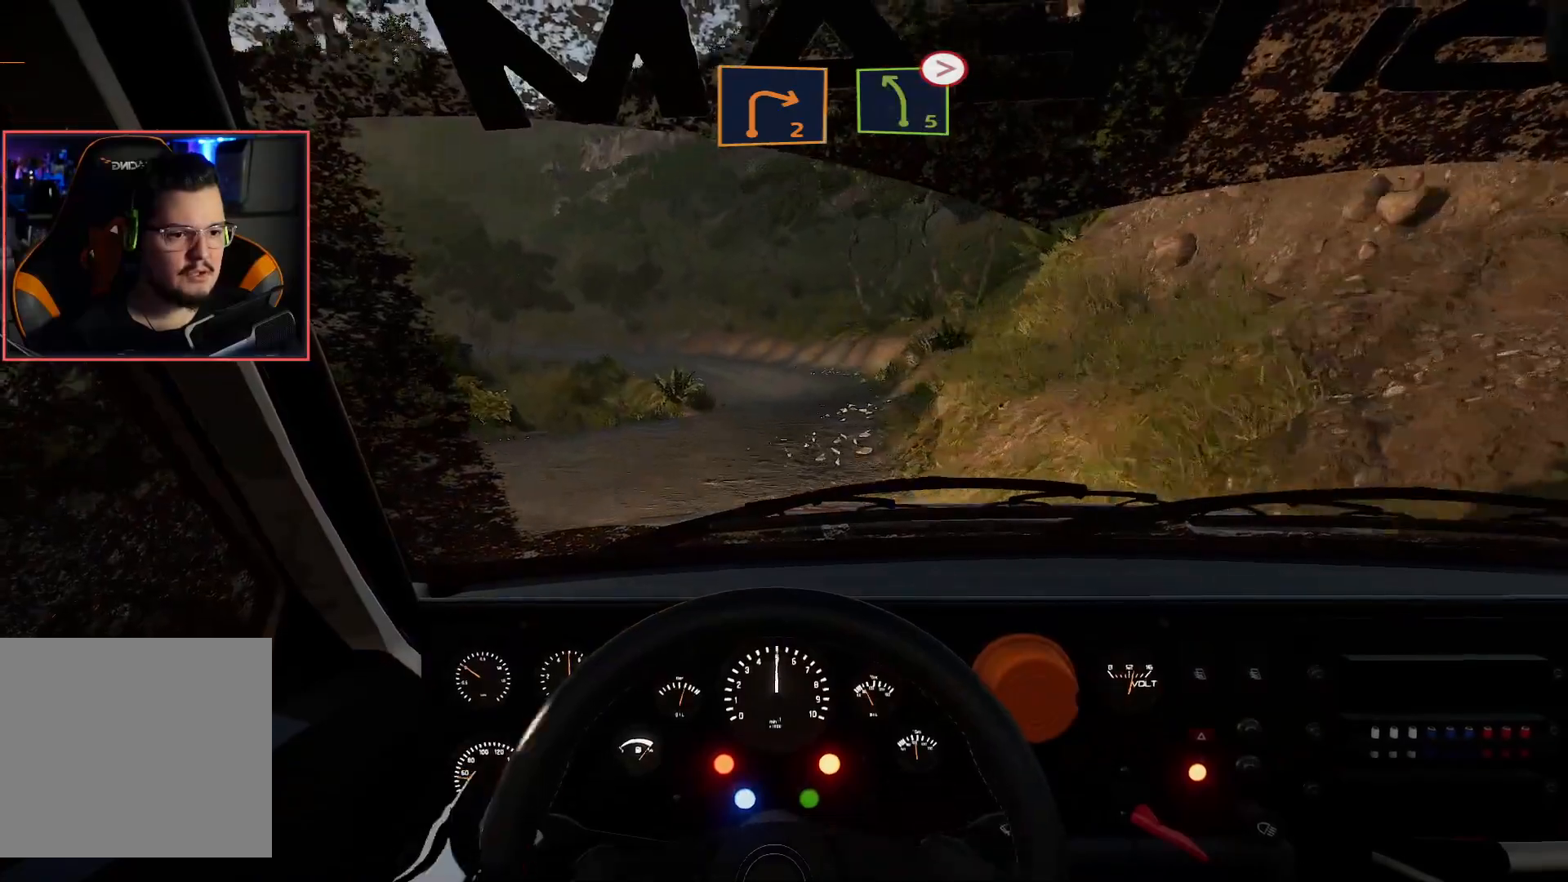
Gameplay with a controller (Xbox layout); each line is a JSON object with the inputs held at the frame after it. "events" lists button and stick changes between this image and that frame as [ms after this image, input, new state], when the widget could be followed in between.
{"buttons": ["R2"], "left_stick": "center", "right_stick": "center", "events": [[83, "left_stick", "left"], [100, "R2", "down"], [250, "left_stick", "center"]]}
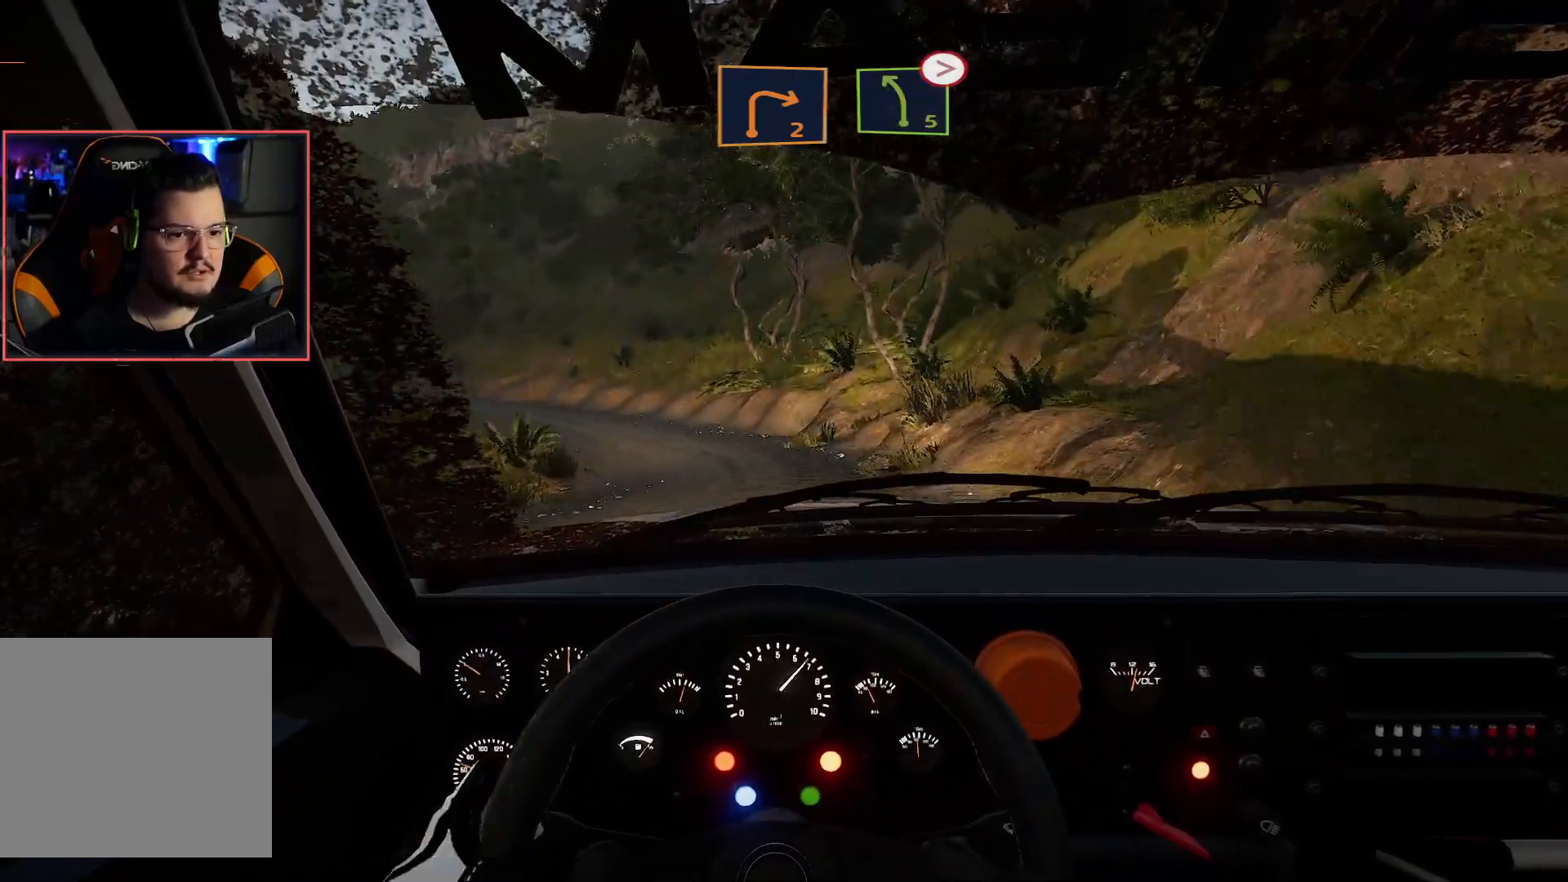
{"buttons": ["R2"], "left_stick": "left", "right_stick": "center", "events": [[267, "left_stick", "left"]]}
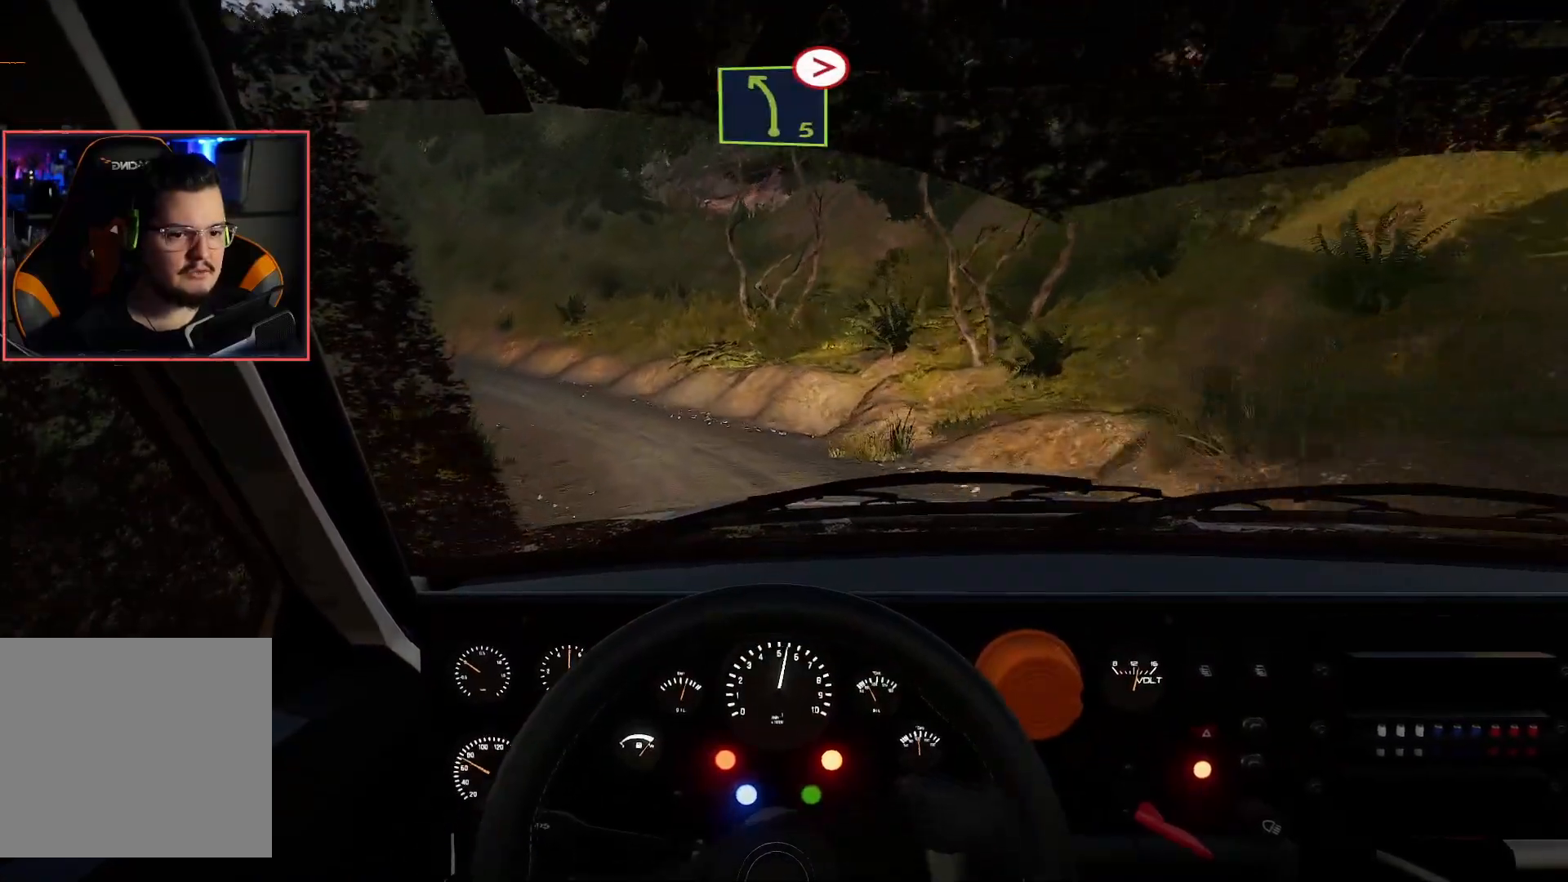
{"buttons": ["R2"], "left_stick": "down-left", "right_stick": "center", "events": [[200, "left_stick", "center"], [433, "left_stick", "down-left"]]}
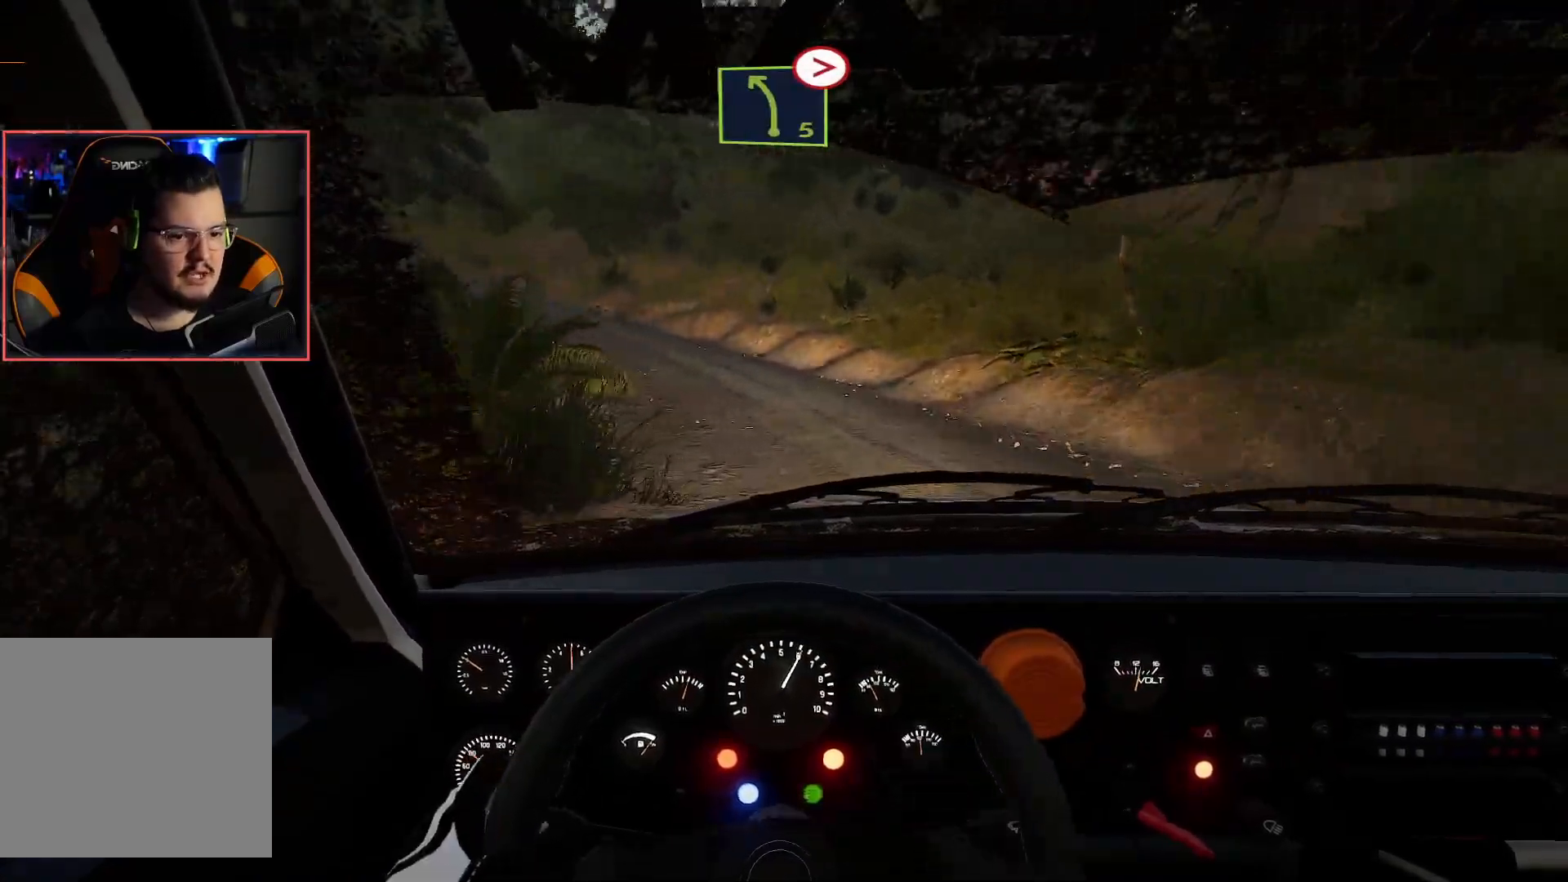
{"buttons": ["R2"], "left_stick": "center", "right_stick": "center", "events": [[33, "R2", "up"], [50, "L2", "down"], [217, "L2", "up"], [317, "left_stick", "center"], [383, "R2", "down"]]}
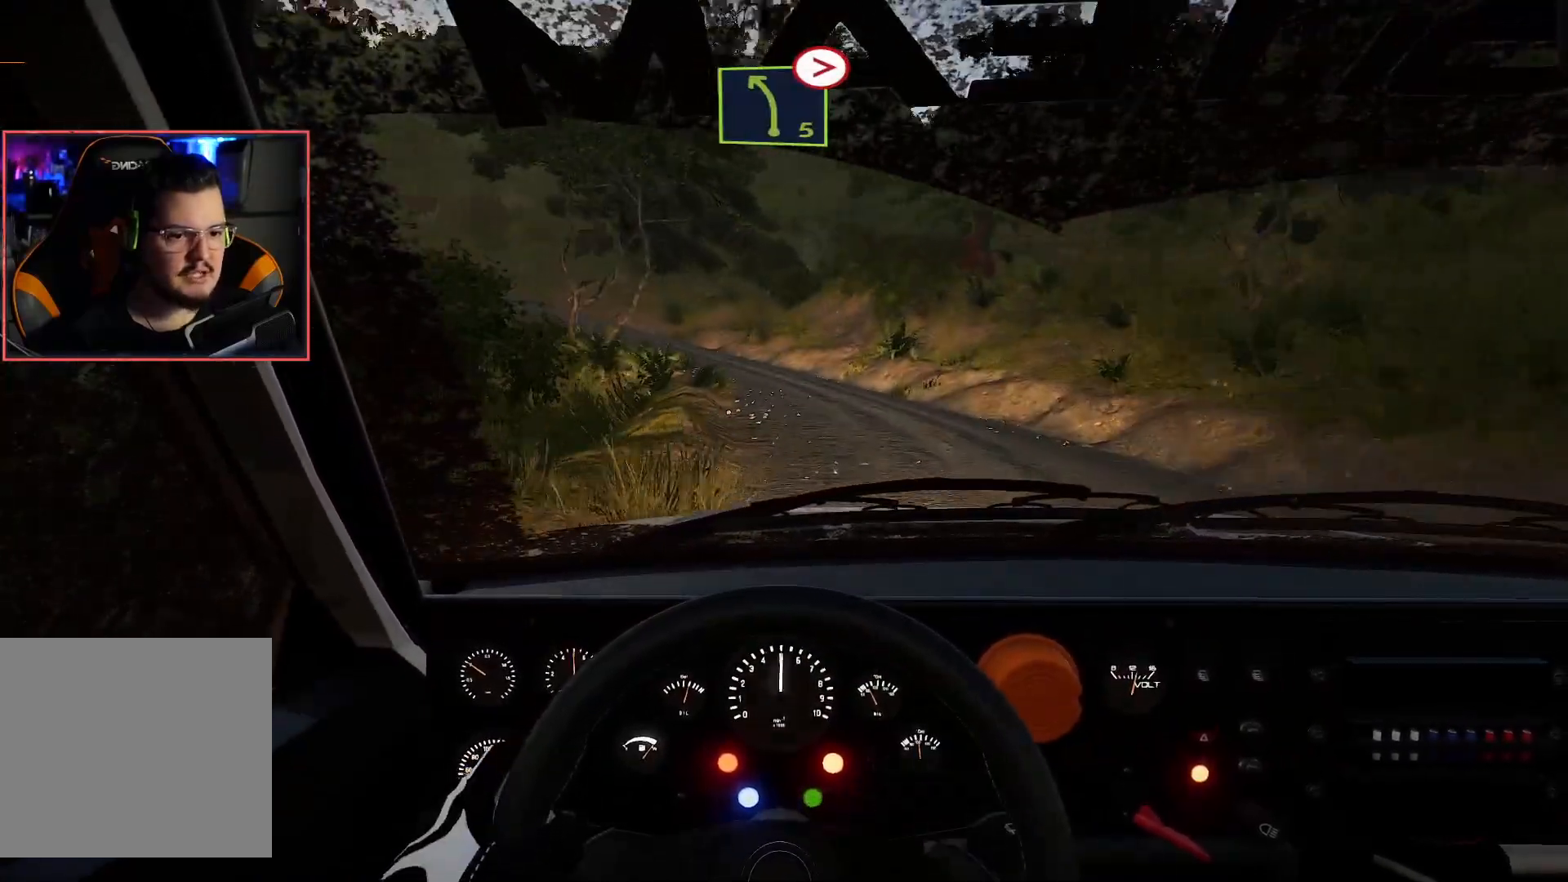
{"buttons": ["R2"], "left_stick": "center", "right_stick": "center", "events": []}
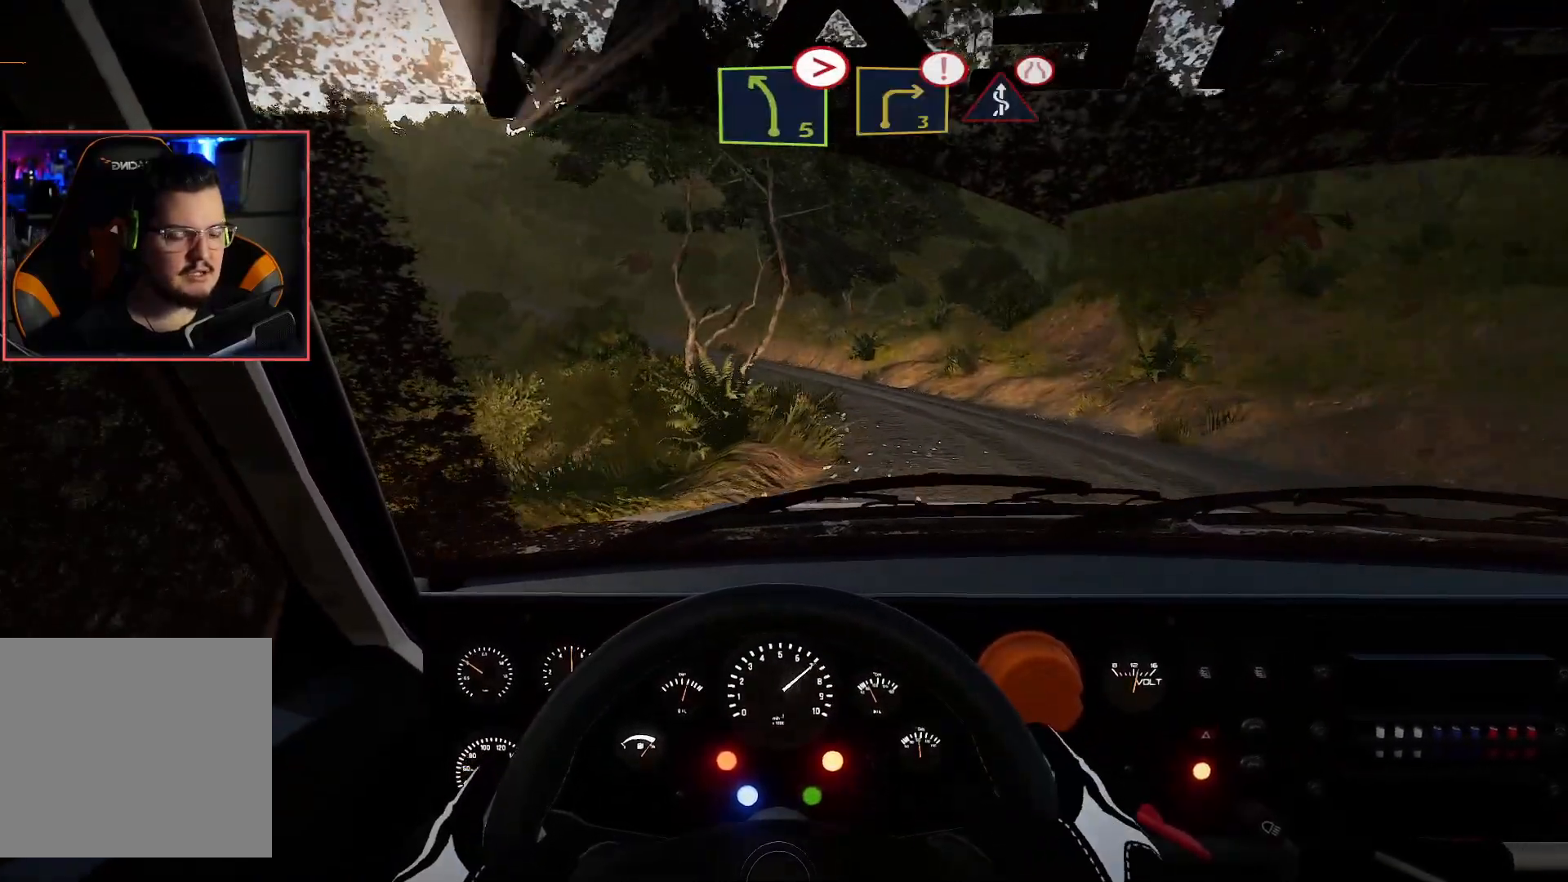
{"buttons": ["R2"], "left_stick": "right", "right_stick": "center", "events": [[133, "left_stick", "left"], [150, "R2", "up"], [317, "R2", "down"], [350, "left_stick", "center"], [400, "left_stick", "right"]]}
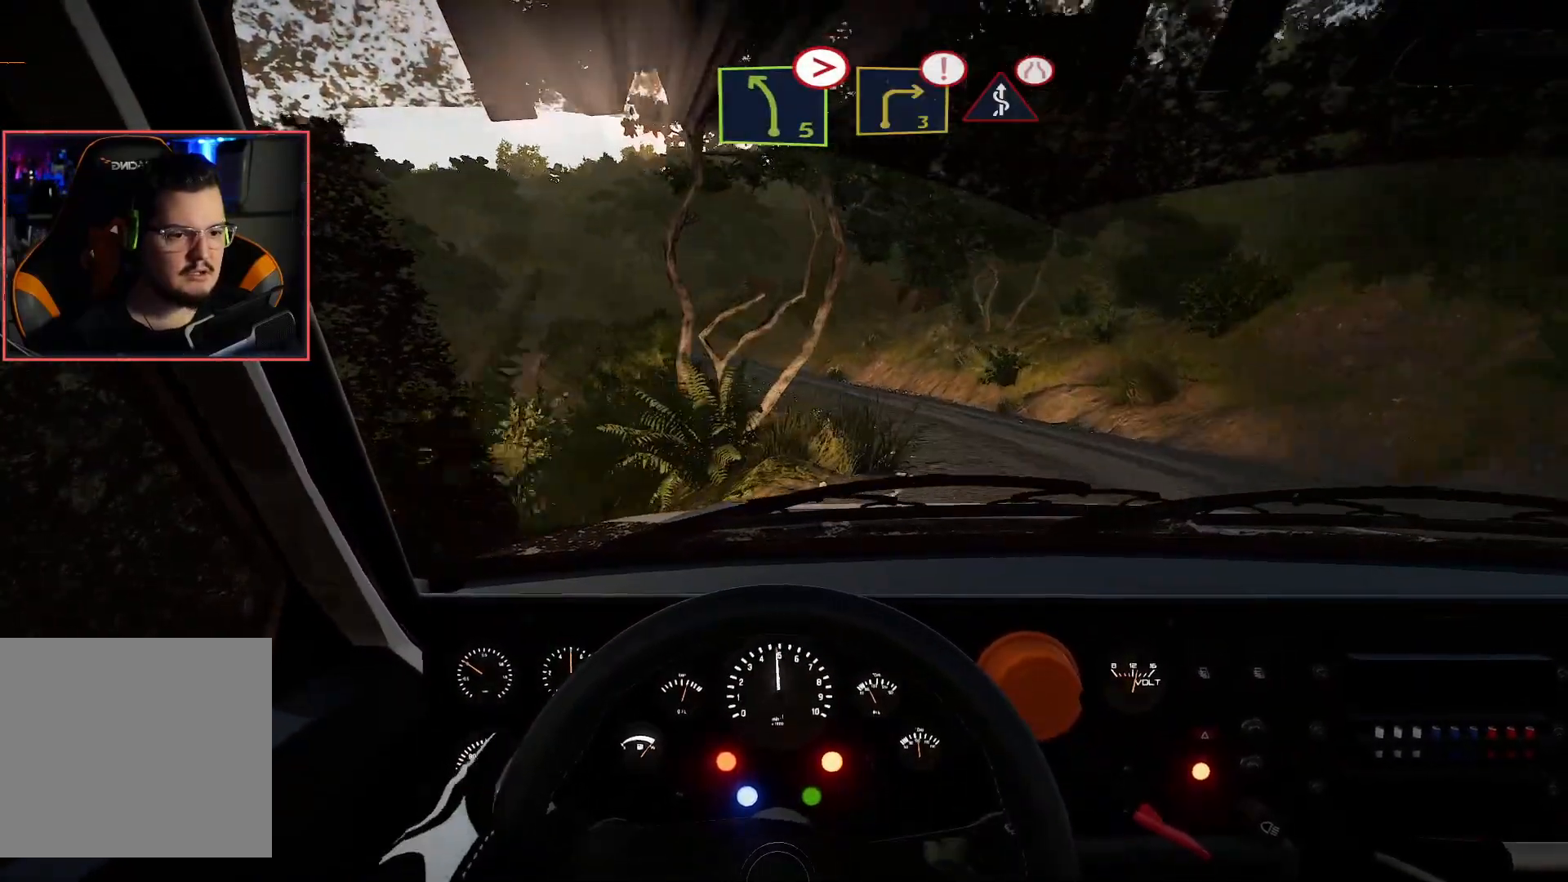
{"buttons": ["R2"], "left_stick": "left", "right_stick": "center", "events": [[150, "left_stick", "center"], [417, "left_stick", "left"]]}
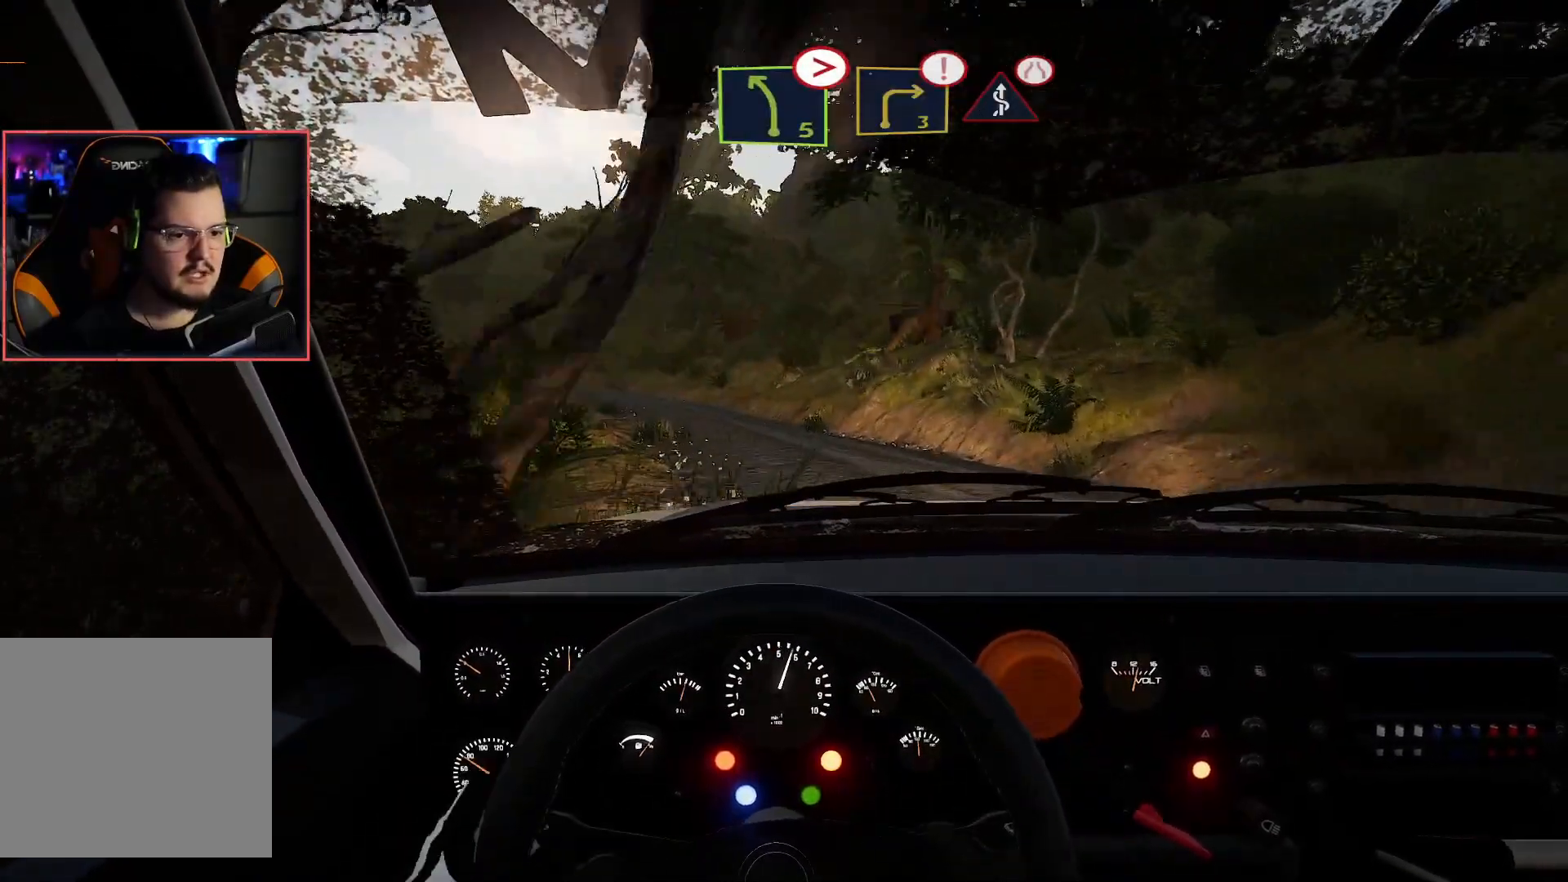
{"buttons": ["R2"], "left_stick": "left", "right_stick": "center", "events": [[33, "left_stick", "down-left"], [117, "L2", "down"], [150, "R2", "up"], [233, "left_stick", "left"], [317, "L2", "up"], [500, "R2", "down"]]}
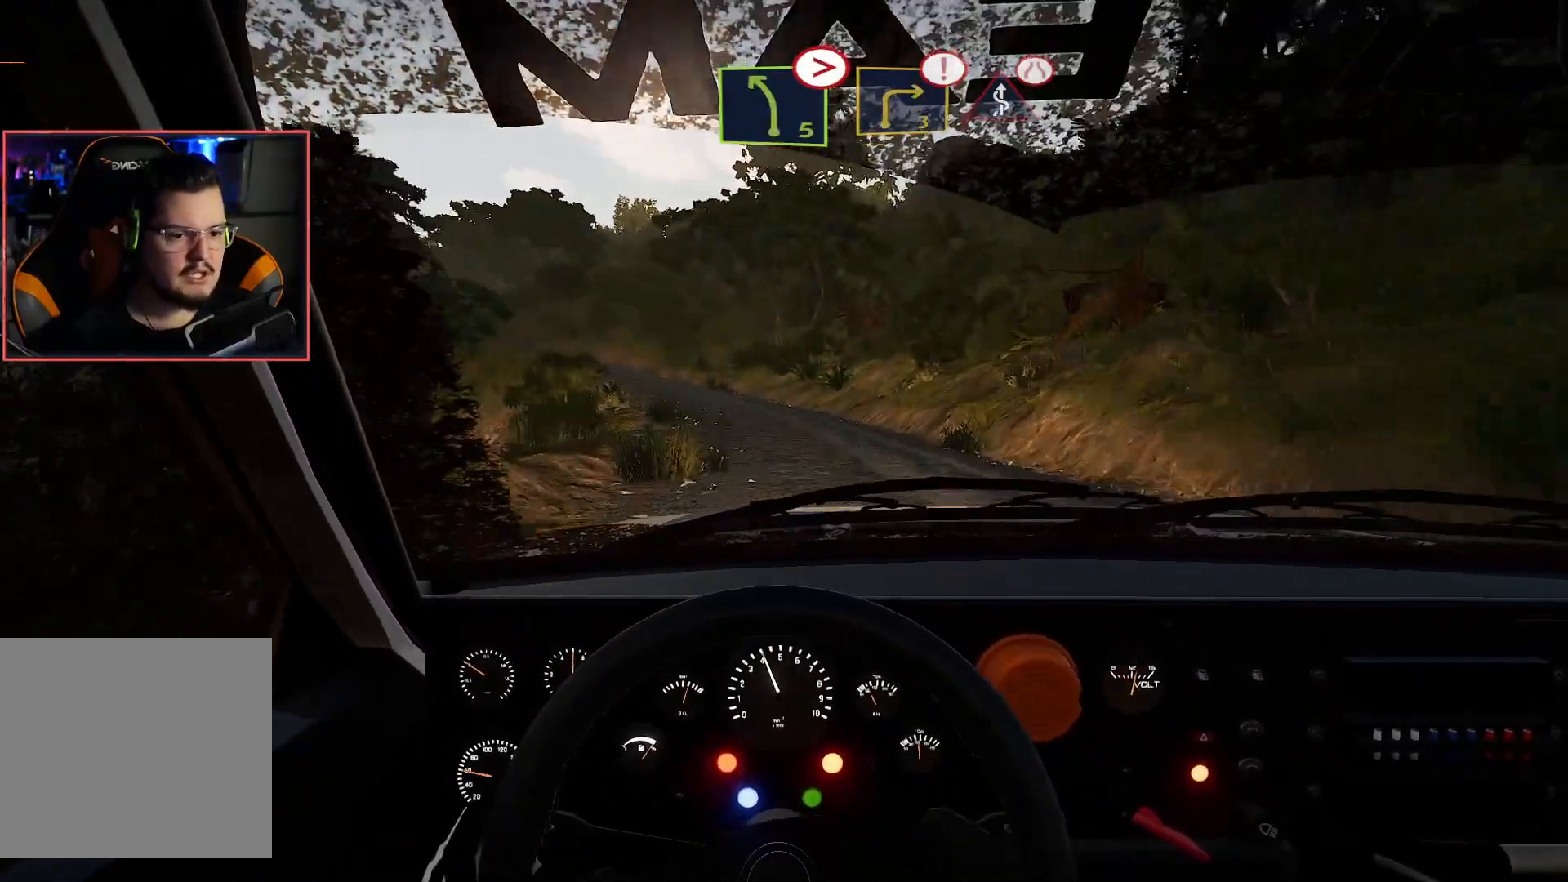
{"buttons": ["R2"], "left_stick": "center", "right_stick": "center", "events": [[67, "left_stick", "center"]]}
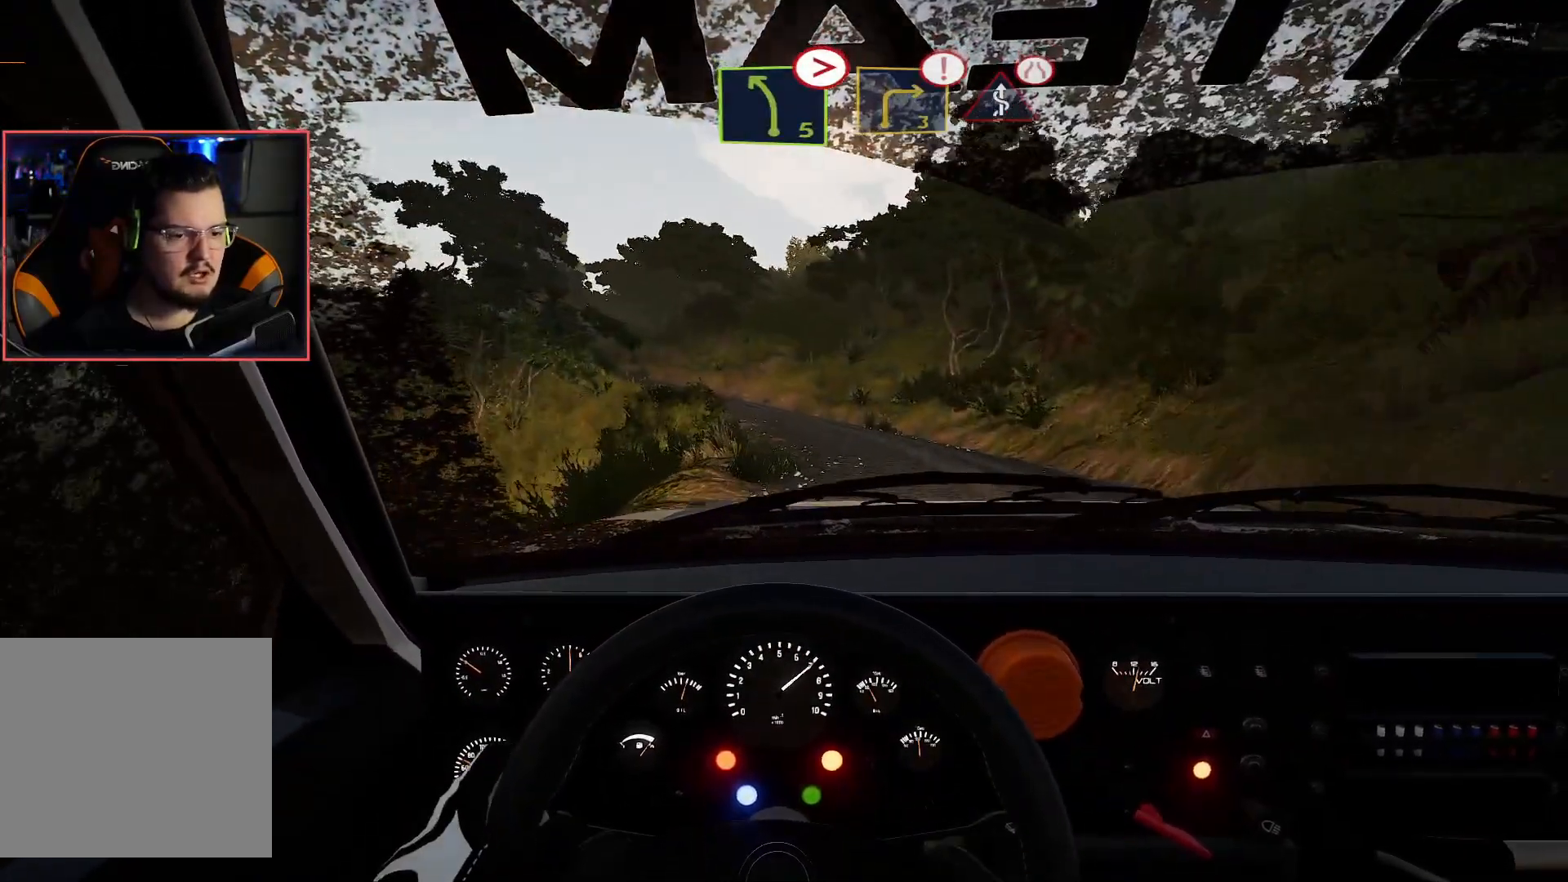
{"buttons": ["R2"], "left_stick": "center", "right_stick": "center", "events": []}
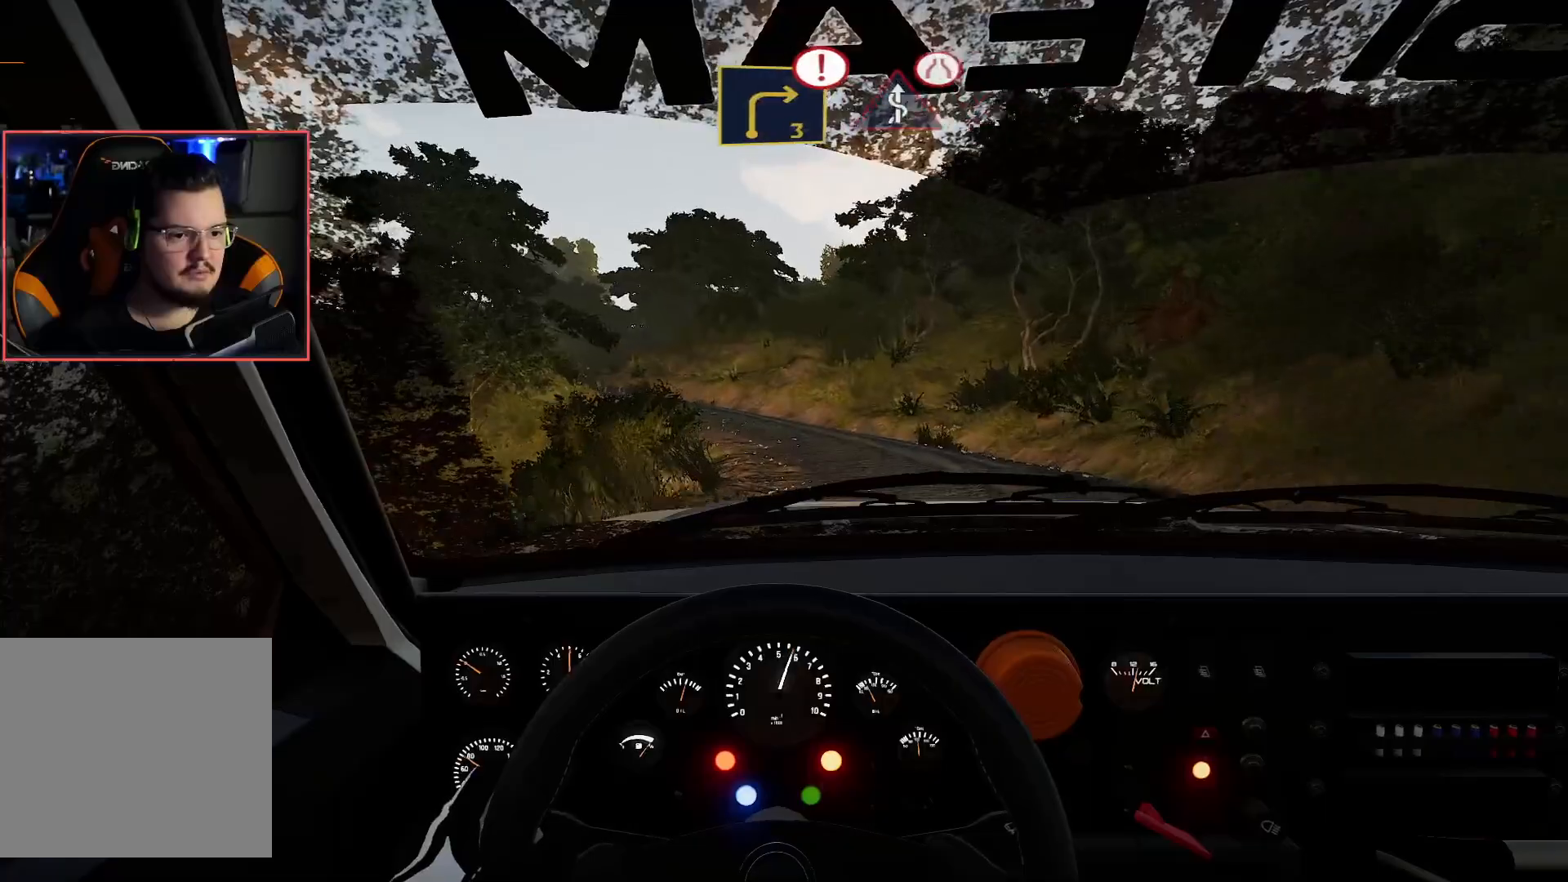
{"buttons": ["R2"], "left_stick": "center", "right_stick": "center", "events": []}
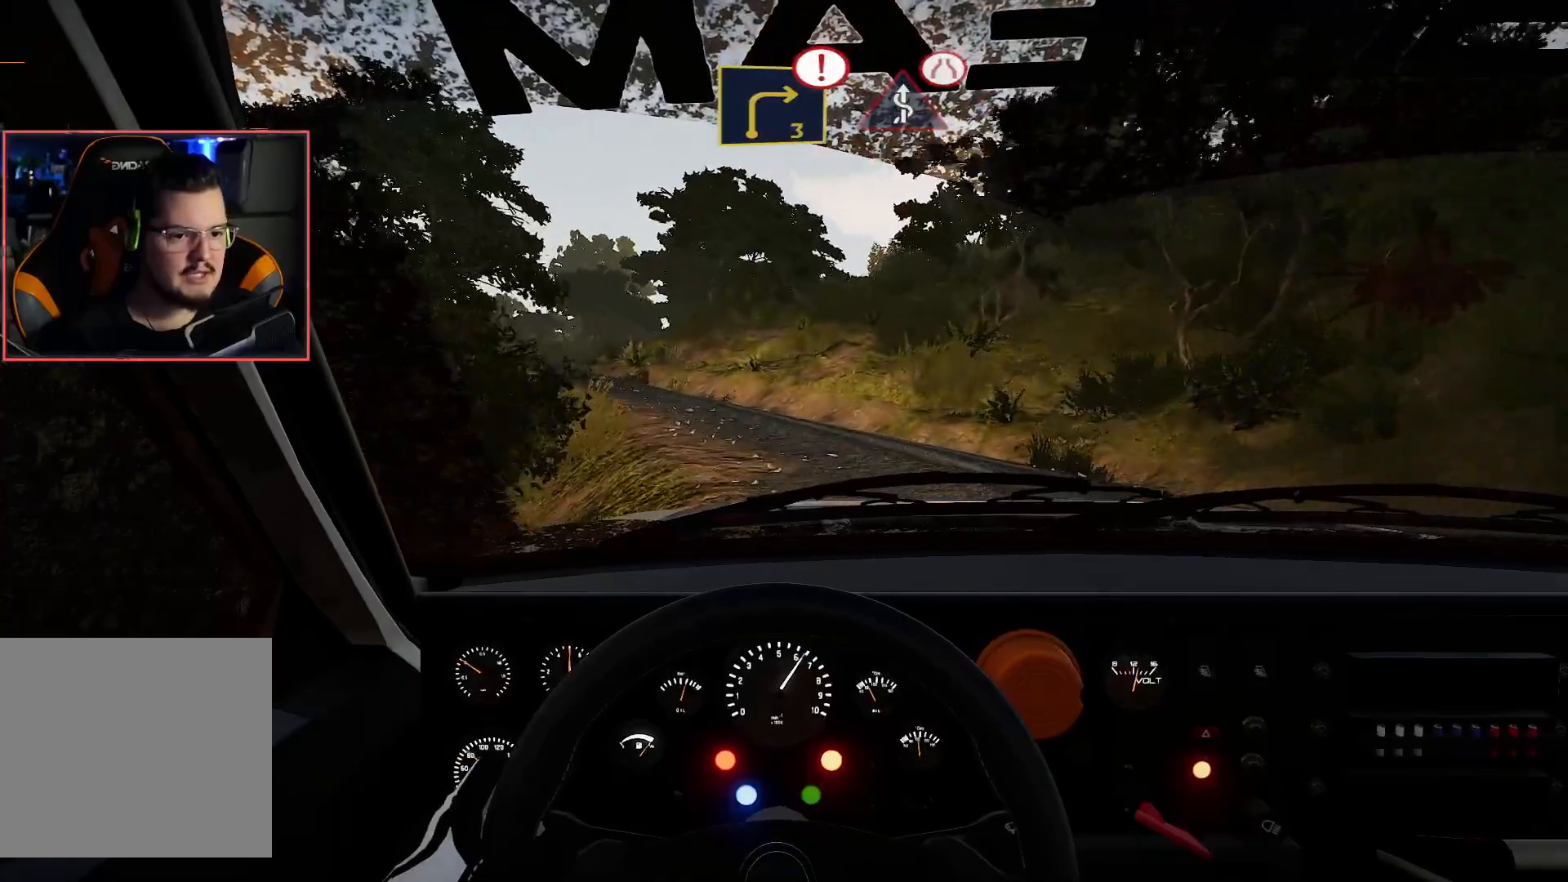
{"buttons": ["L2"], "left_stick": "down-left", "right_stick": "center", "events": [[33, "left_stick", "down-left"], [283, "L2", "down"], [300, "R2", "up"]]}
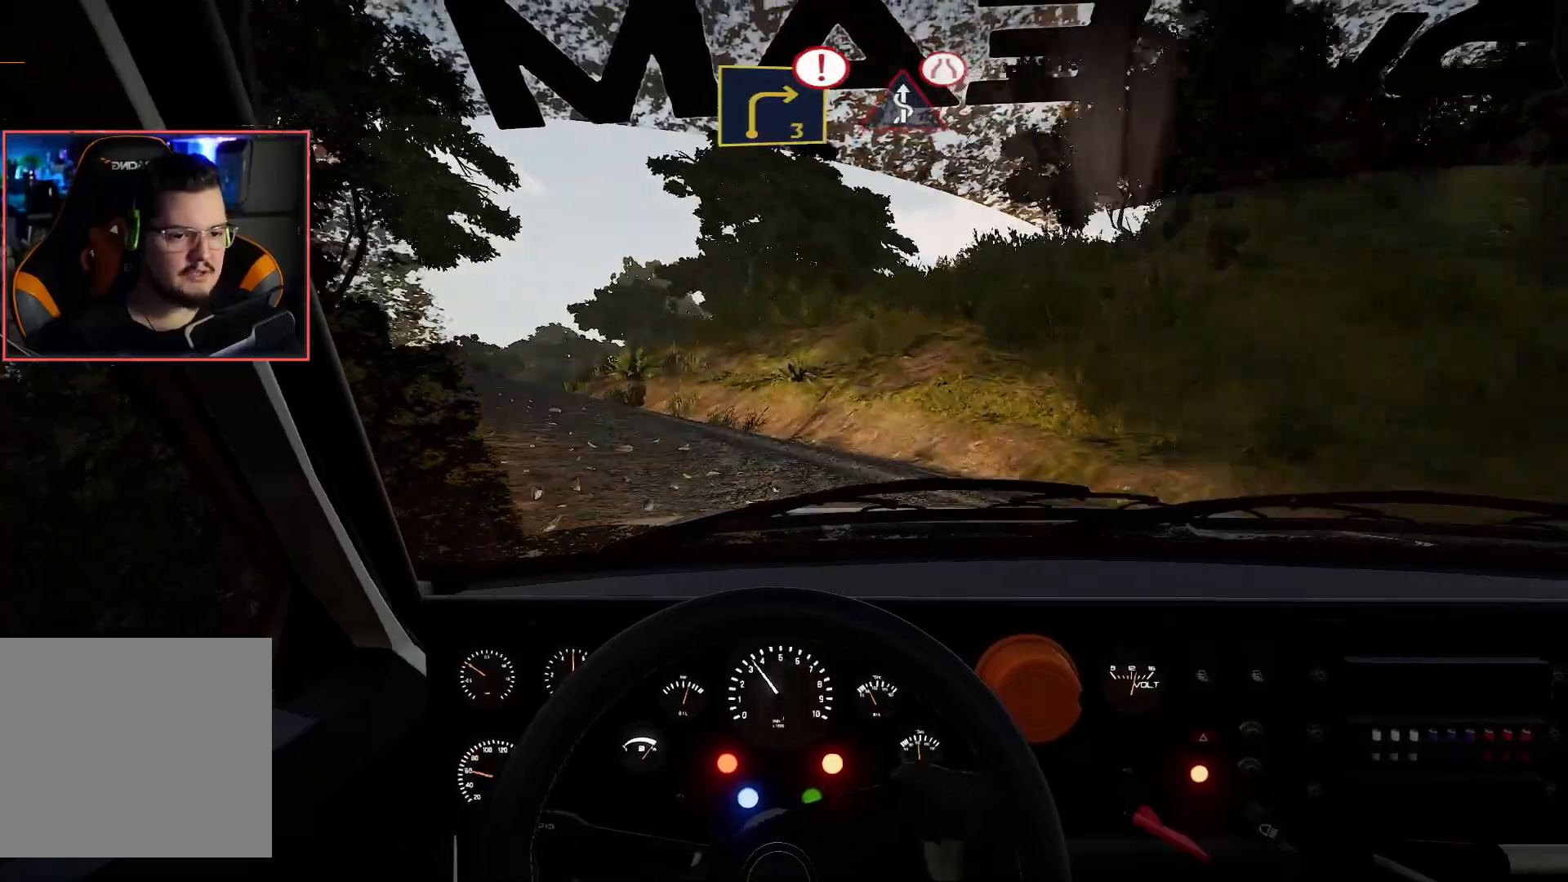
{"buttons": ["R2"], "left_stick": "center", "right_stick": "center", "events": [[333, "L2", "up"], [500, "R2", "down"], [500, "left_stick", "center"]]}
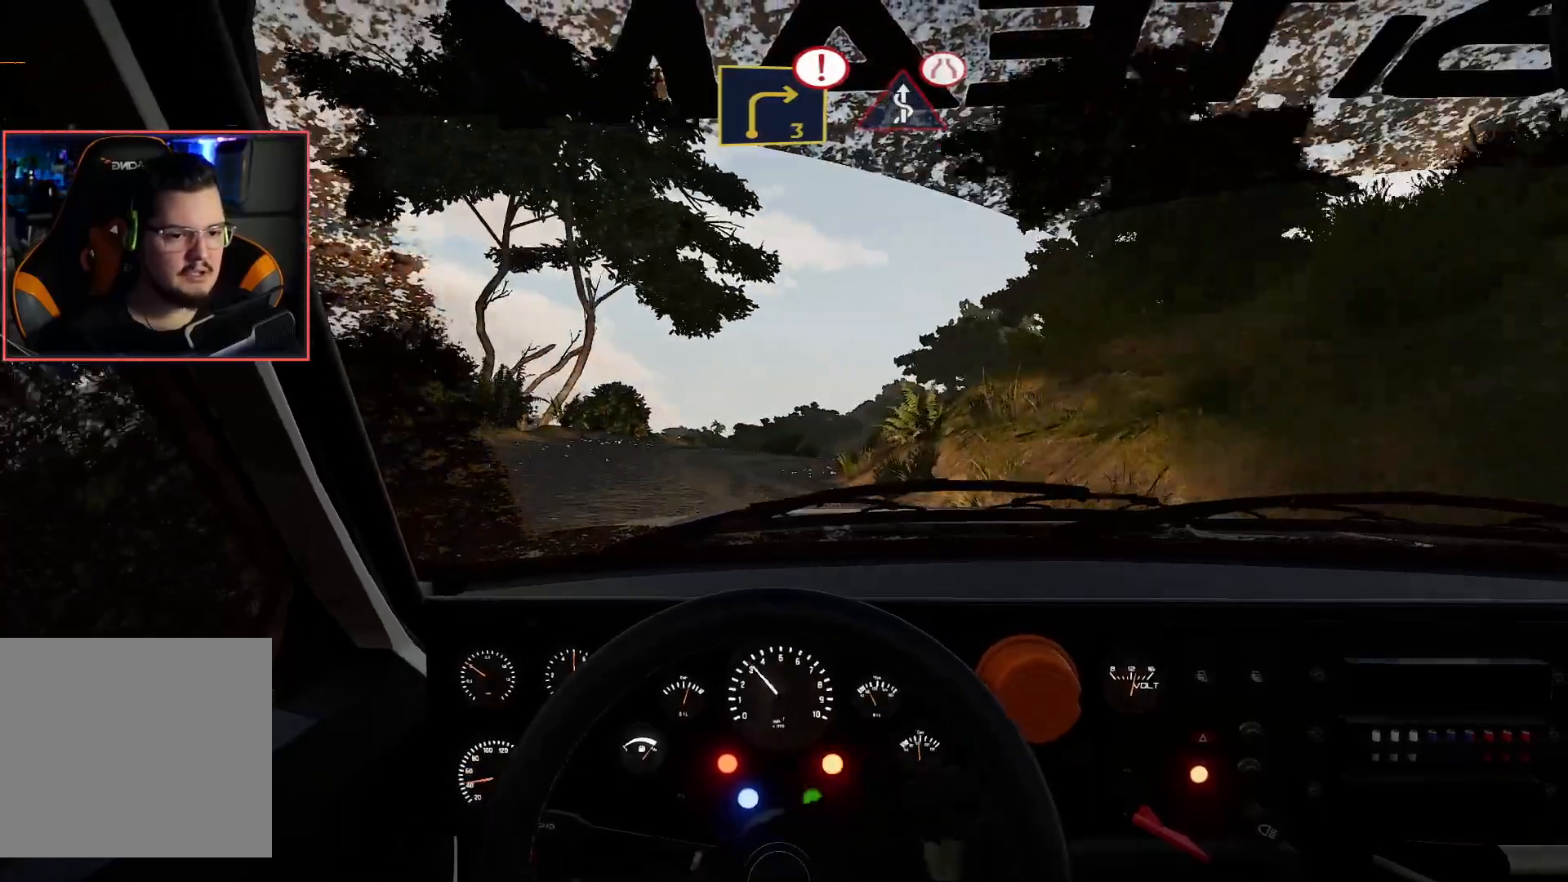
{"buttons": ["R2"], "left_stick": "center", "right_stick": "center", "events": [[183, "R2", "up"], [250, "R2", "down"]]}
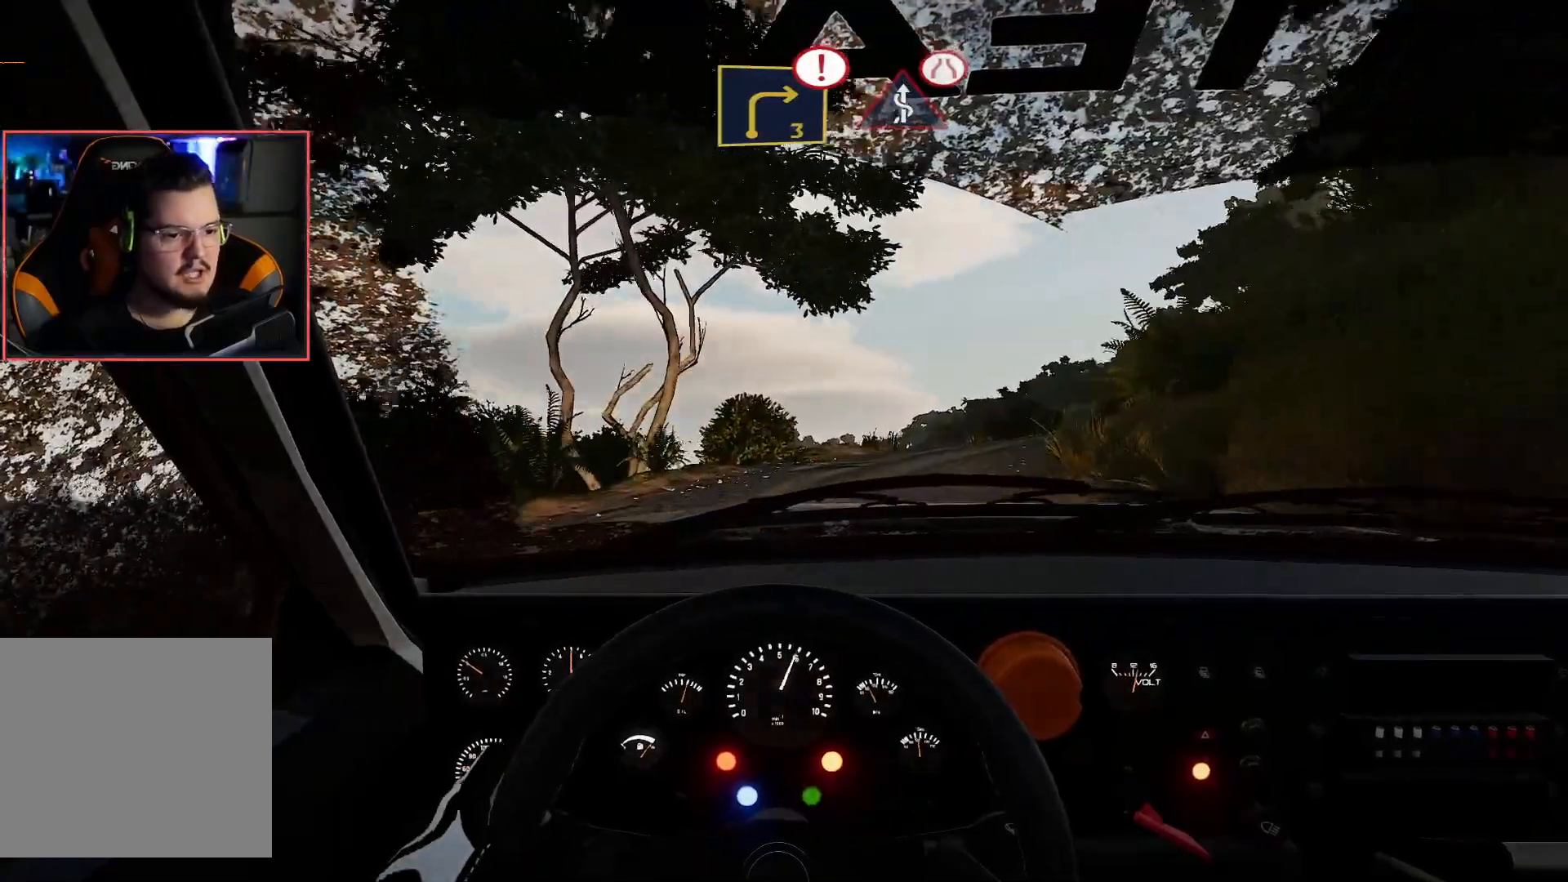
{"buttons": ["L2"], "left_stick": "right", "right_stick": "center", "events": [[150, "left_stick", "right"], [317, "L2", "down"], [367, "R2", "up"]]}
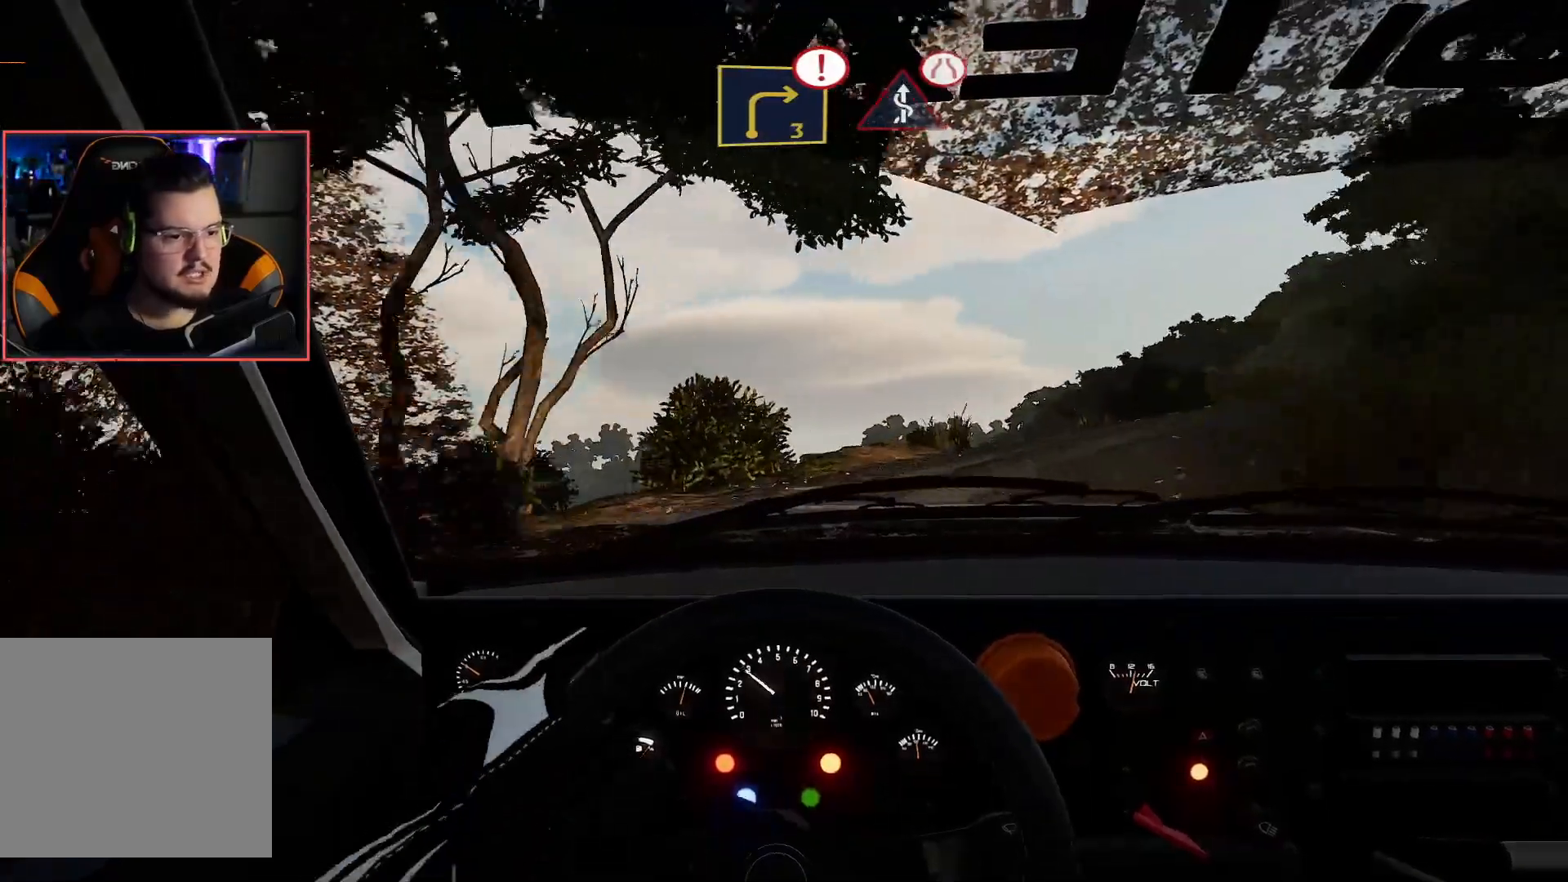
{"buttons": ["R2"], "left_stick": "center", "right_stick": "center", "events": [[133, "A", "down"], [217, "left_stick", "down-right"], [233, "L2", "up"], [300, "A", "up"], [483, "R2", "down"], [500, "left_stick", "center"]]}
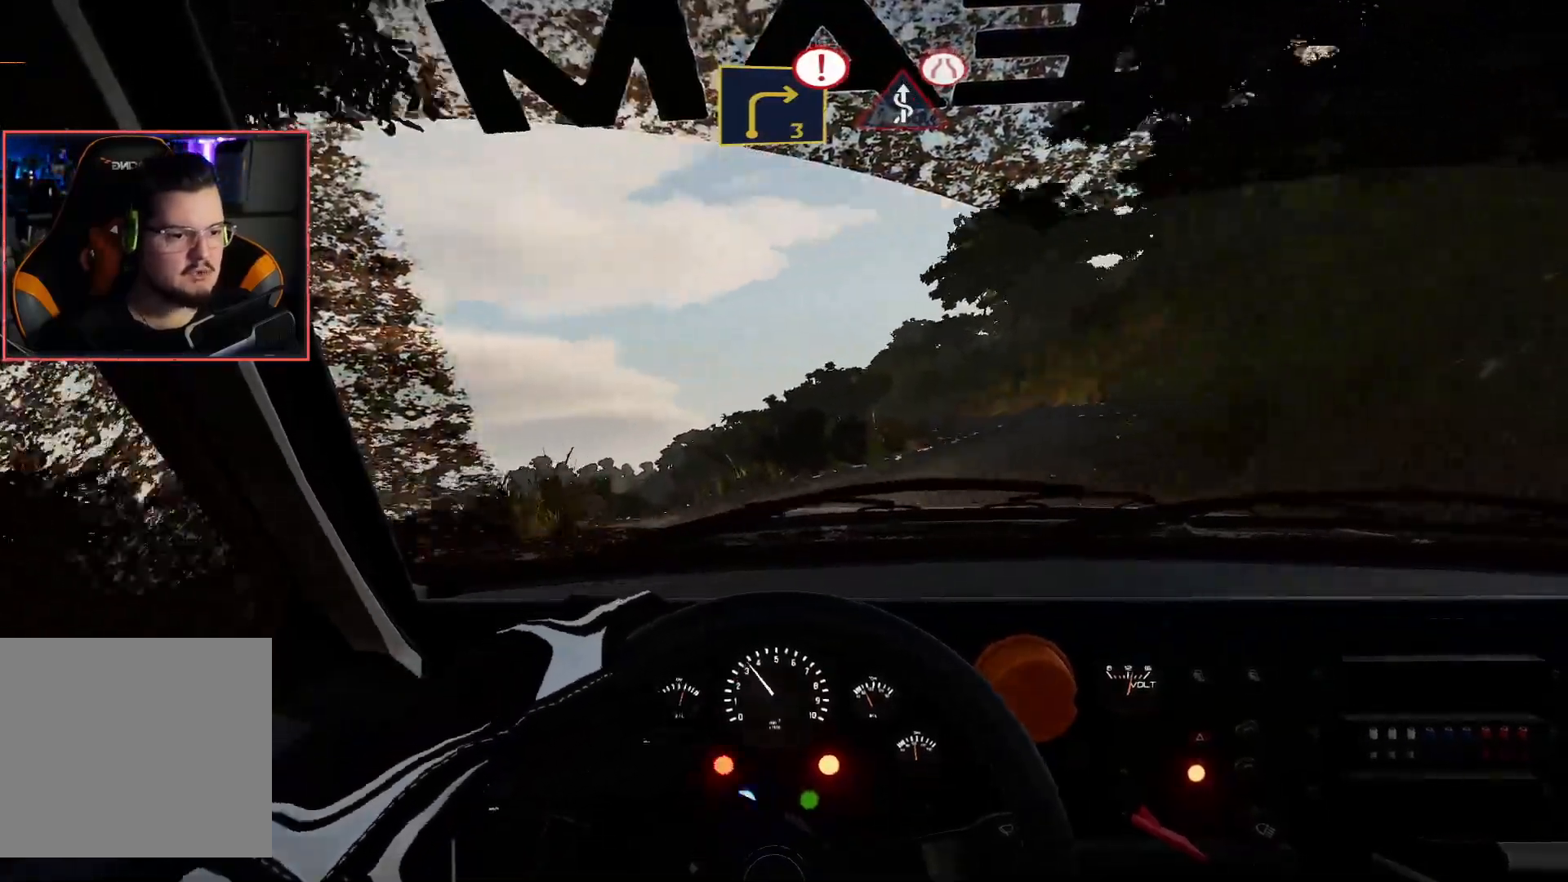
{"buttons": ["R2"], "left_stick": "center", "right_stick": "center", "events": [[200, "left_stick", "left"], [367, "left_stick", "center"]]}
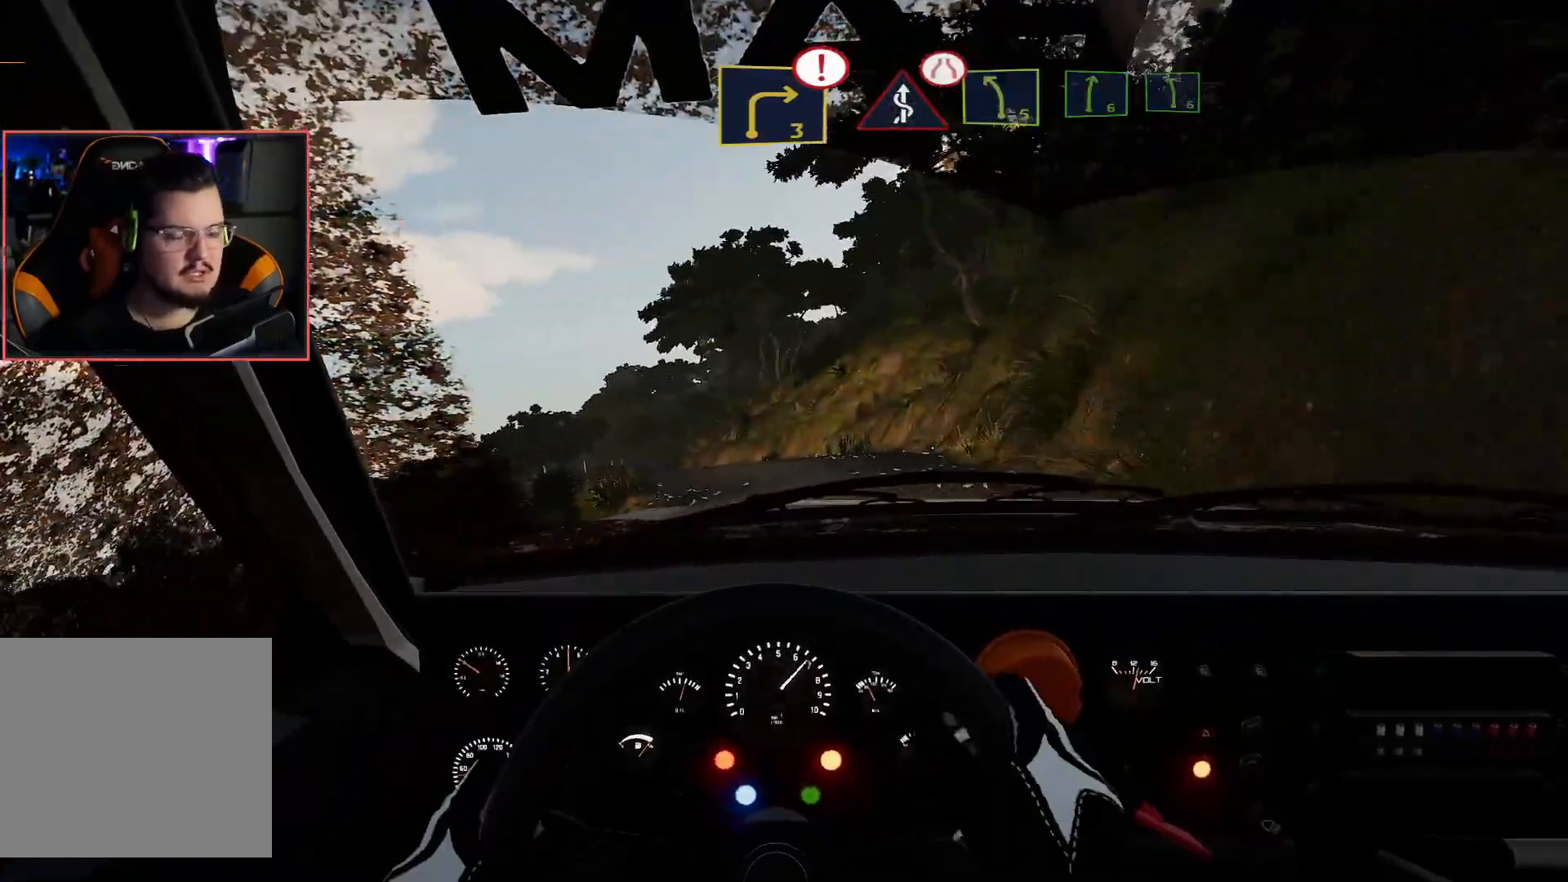
{"buttons": ["R2"], "left_stick": "left", "right_stick": "center", "events": [[433, "left_stick", "left"]]}
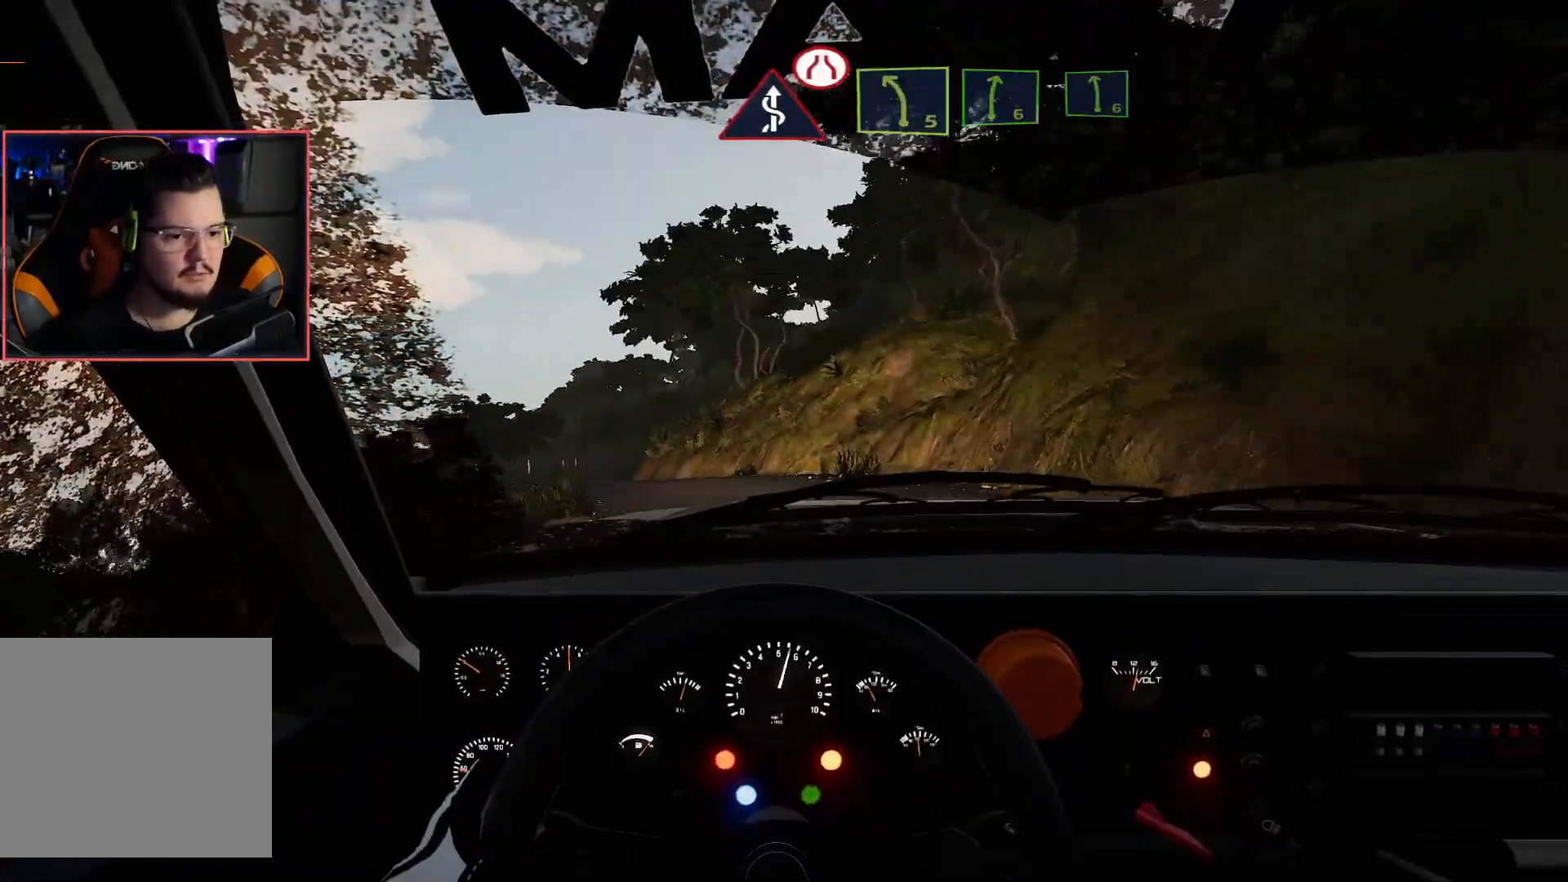
{"buttons": ["R2"], "left_stick": "center", "right_stick": "center", "events": [[300, "left_stick", "center"]]}
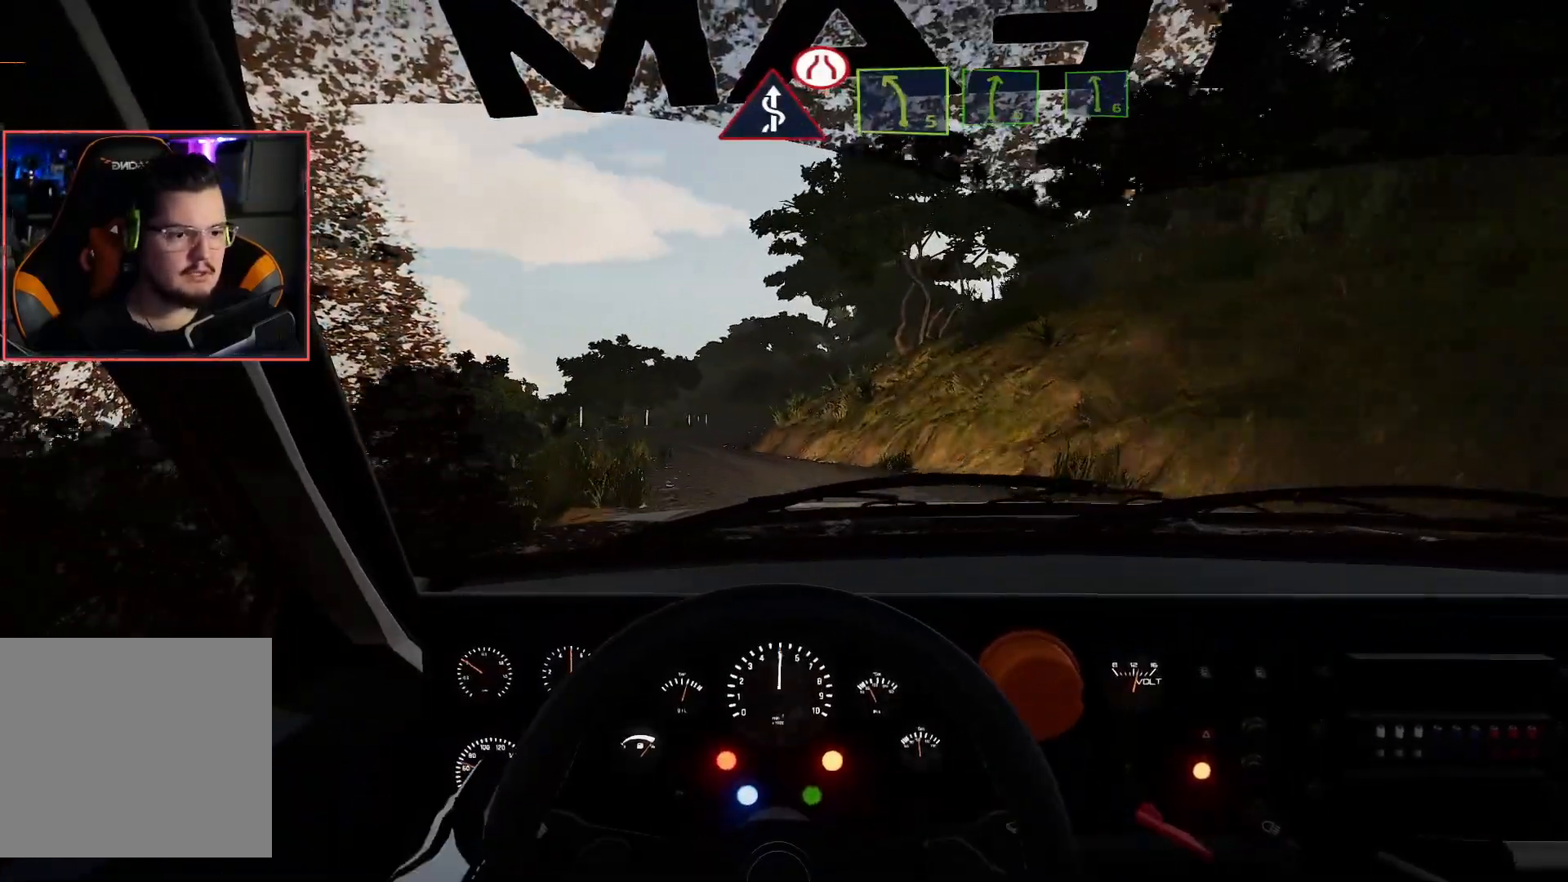
{"buttons": ["R2"], "left_stick": "center", "right_stick": "center", "events": [[183, "left_stick", "left"], [250, "R2", "up"], [367, "R2", "down"], [450, "left_stick", "center"]]}
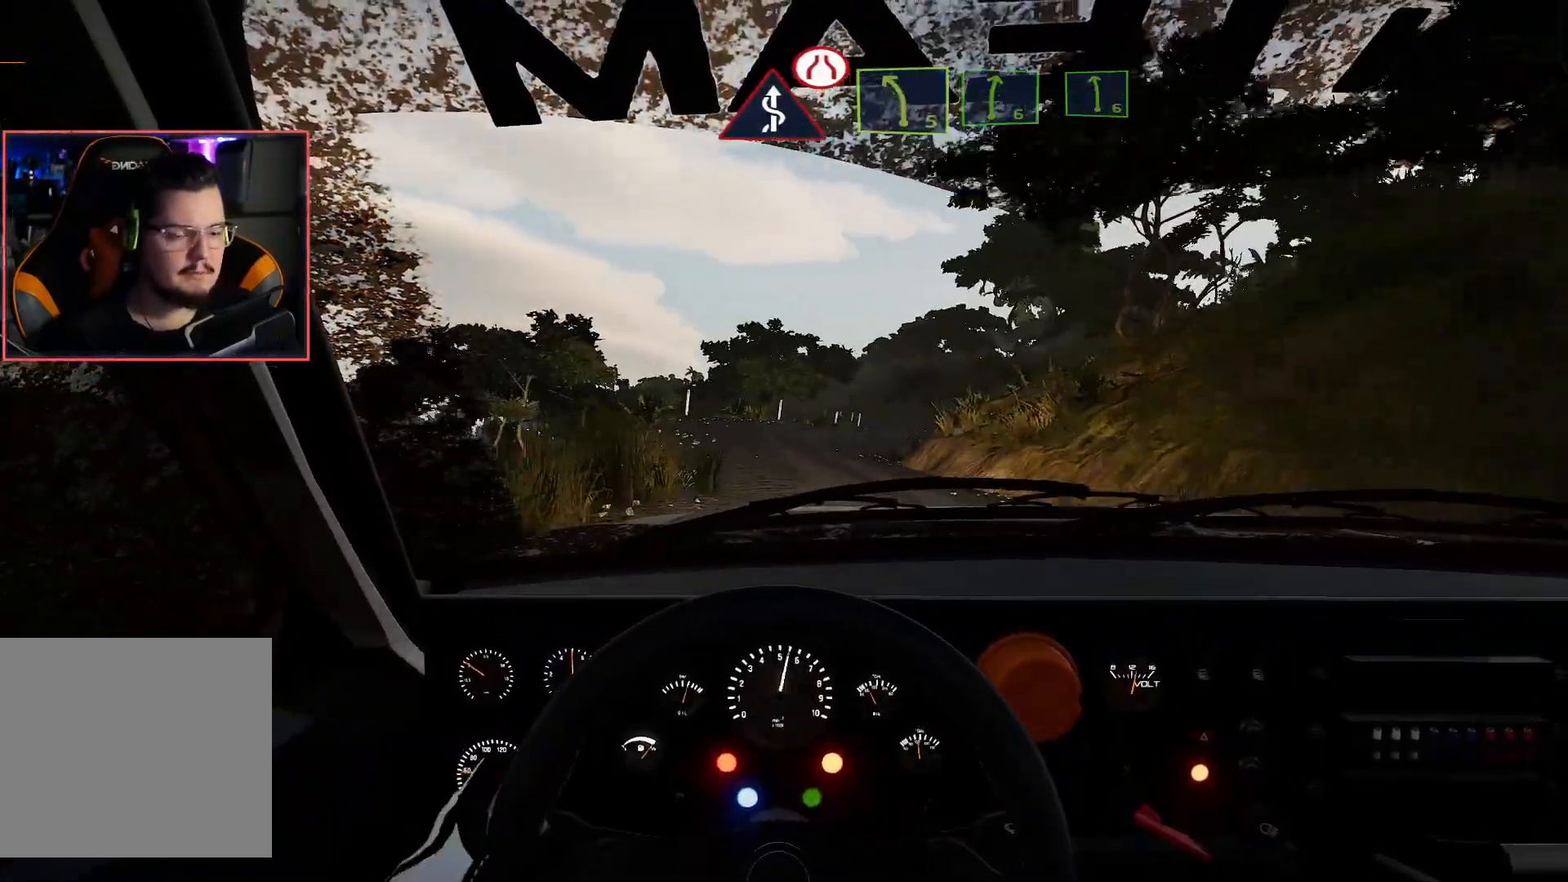
{"buttons": ["R2"], "left_stick": "right", "right_stick": "center", "events": [[267, "left_stick", "right"]]}
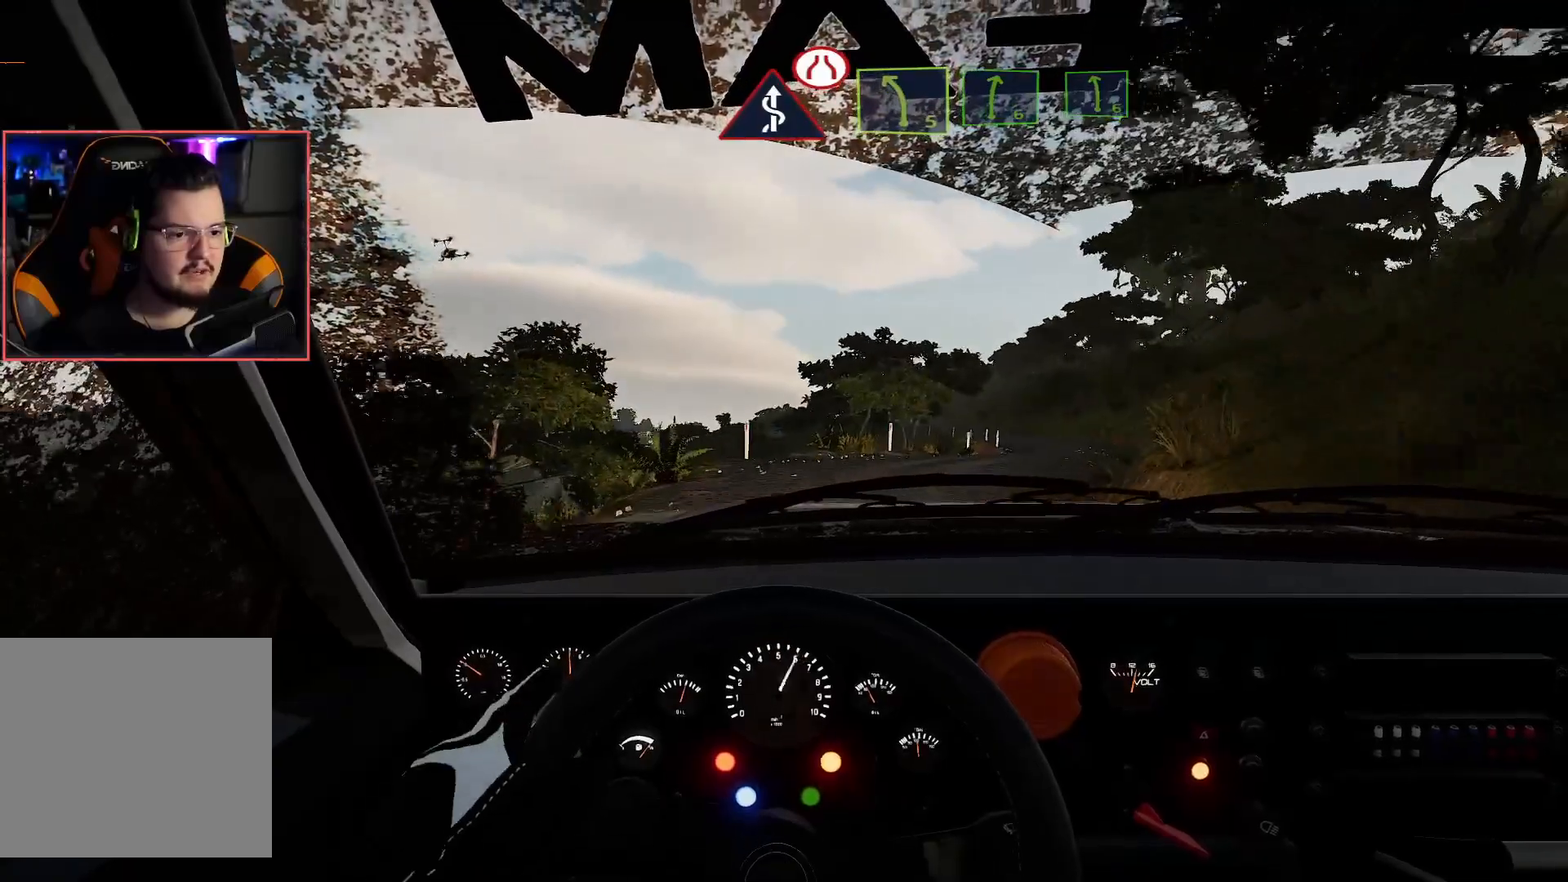
{"buttons": ["R2"], "left_stick": "center", "right_stick": "center", "events": [[67, "L2", "down"], [133, "R2", "up"], [283, "L2", "up"], [417, "R2", "down"], [450, "left_stick", "center"]]}
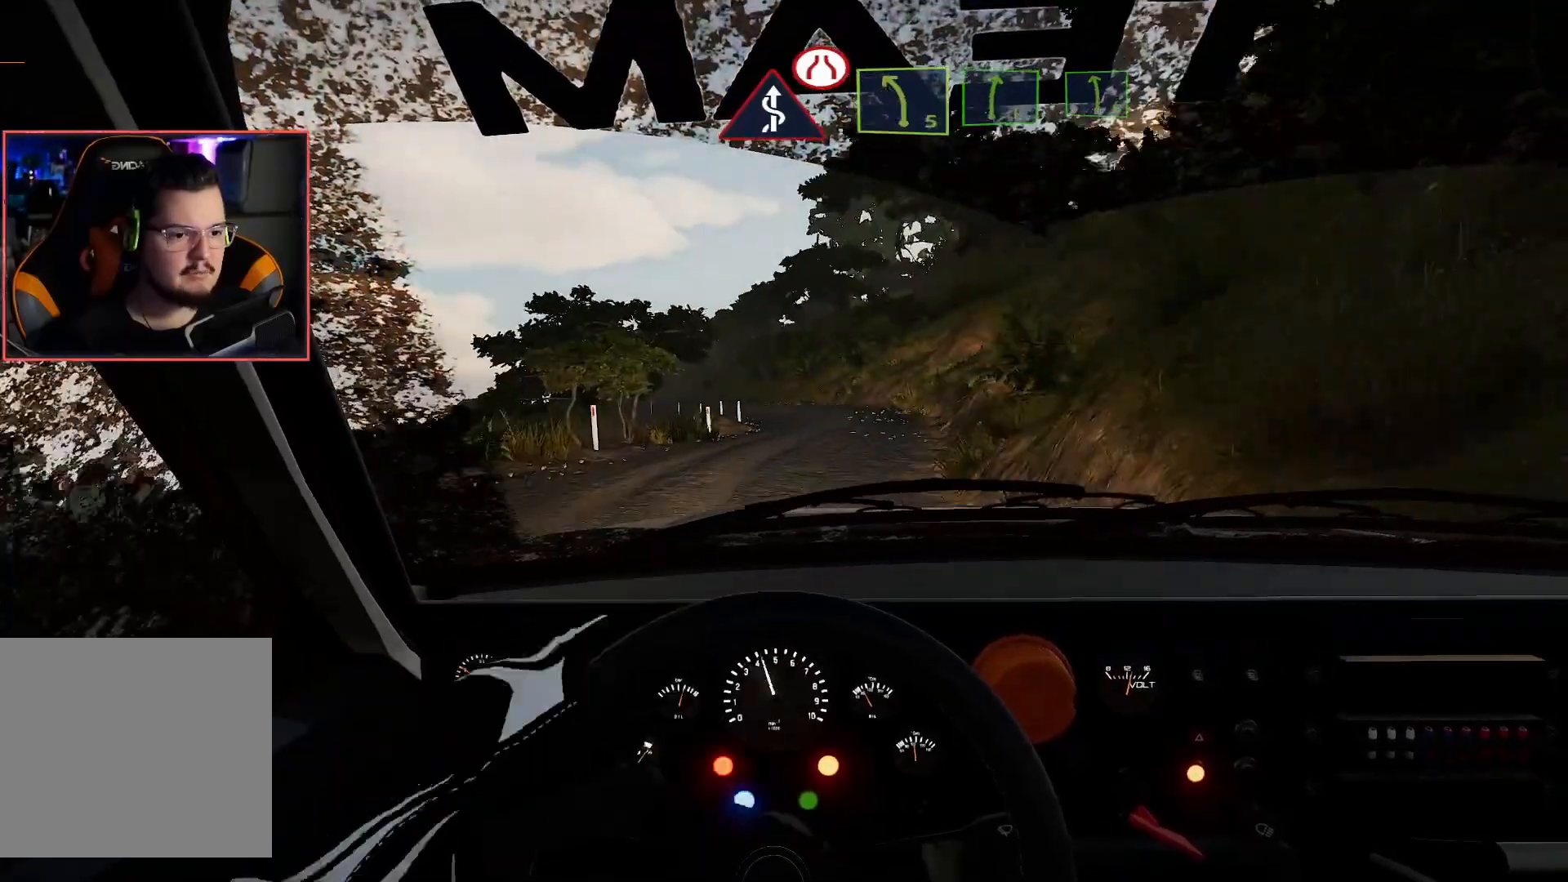
{"buttons": ["R2"], "left_stick": "center", "right_stick": "center", "events": [[17, "left_stick", "left"], [450, "left_stick", "center"]]}
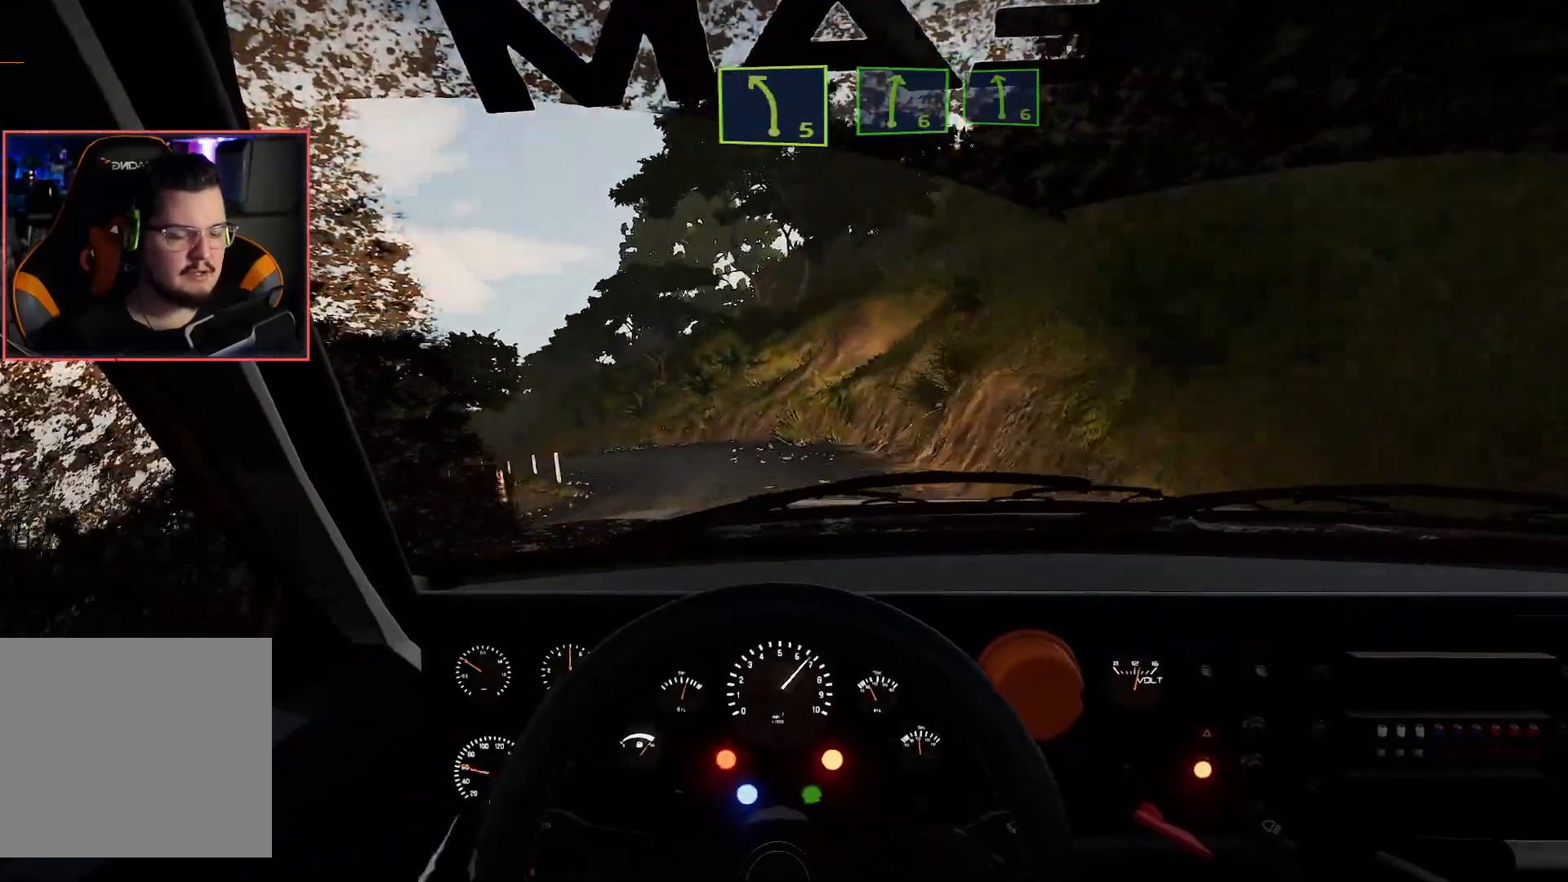
{"buttons": ["R2"], "left_stick": "left", "right_stick": "center", "events": [[417, "left_stick", "left"]]}
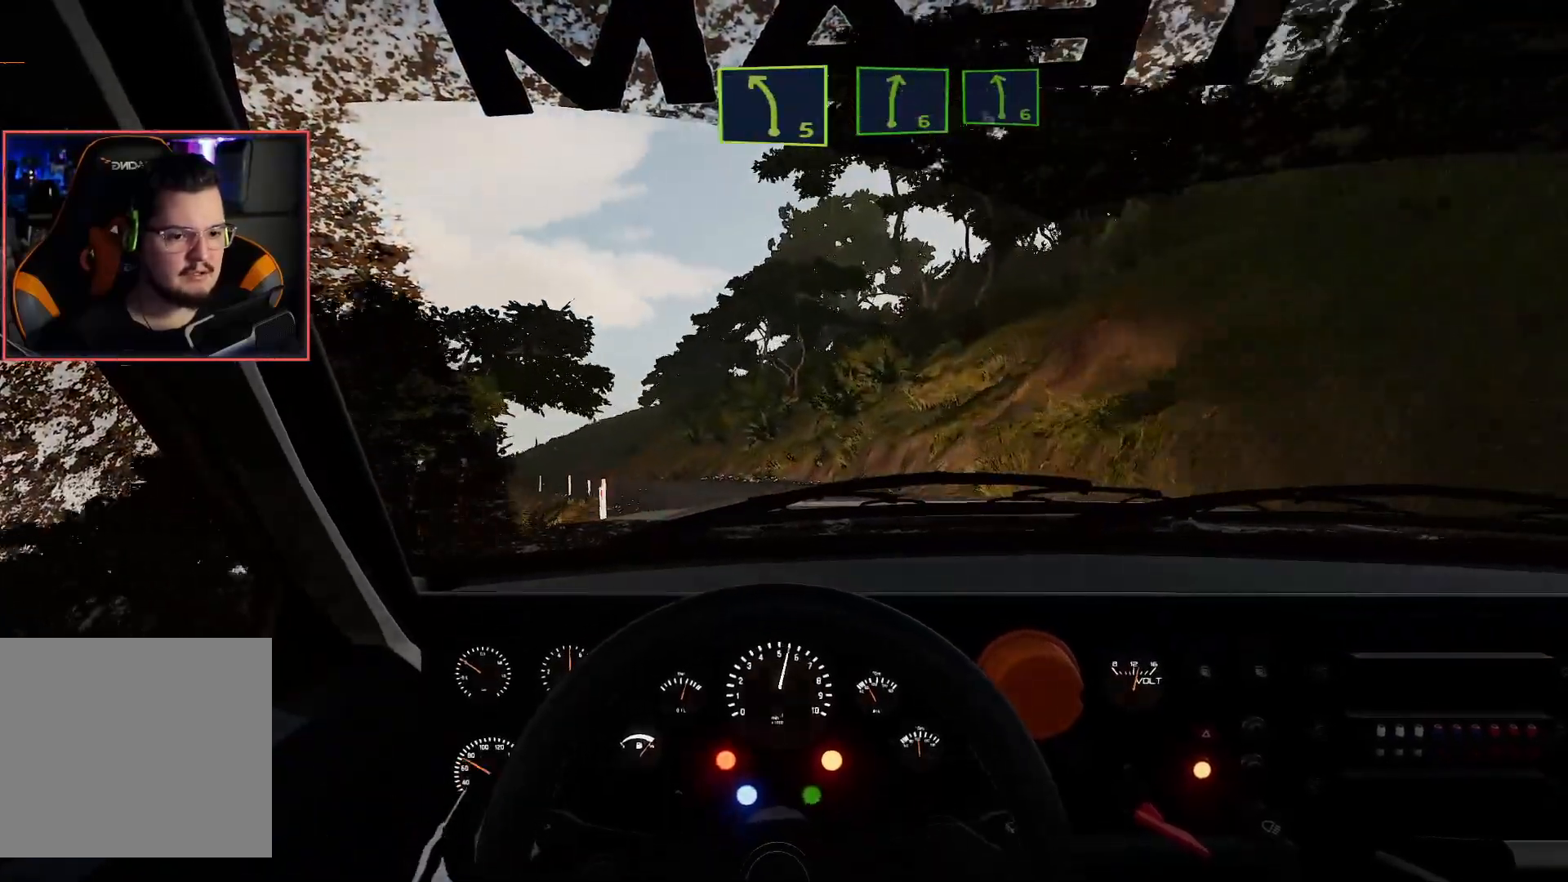
{"buttons": ["R2"], "left_stick": "center", "right_stick": "center", "events": [[100, "L2", "down"], [150, "left_stick", "down-left"], [267, "L2", "up"], [267, "R2", "up"], [383, "R2", "down"], [450, "left_stick", "center"]]}
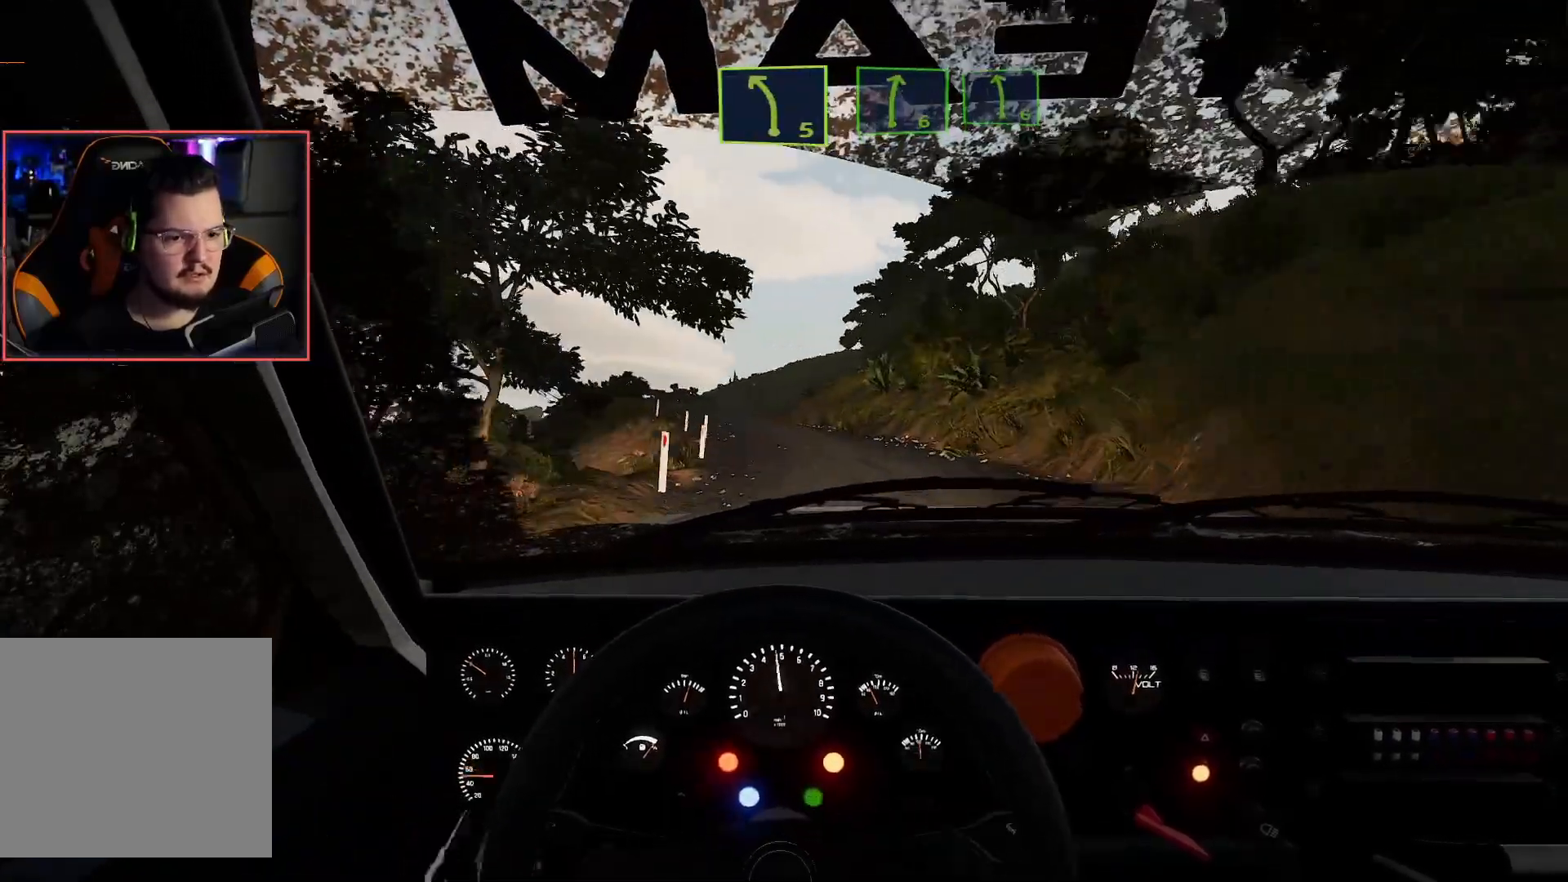
{"buttons": ["R2"], "left_stick": "right", "right_stick": "center", "events": [[200, "left_stick", "right"]]}
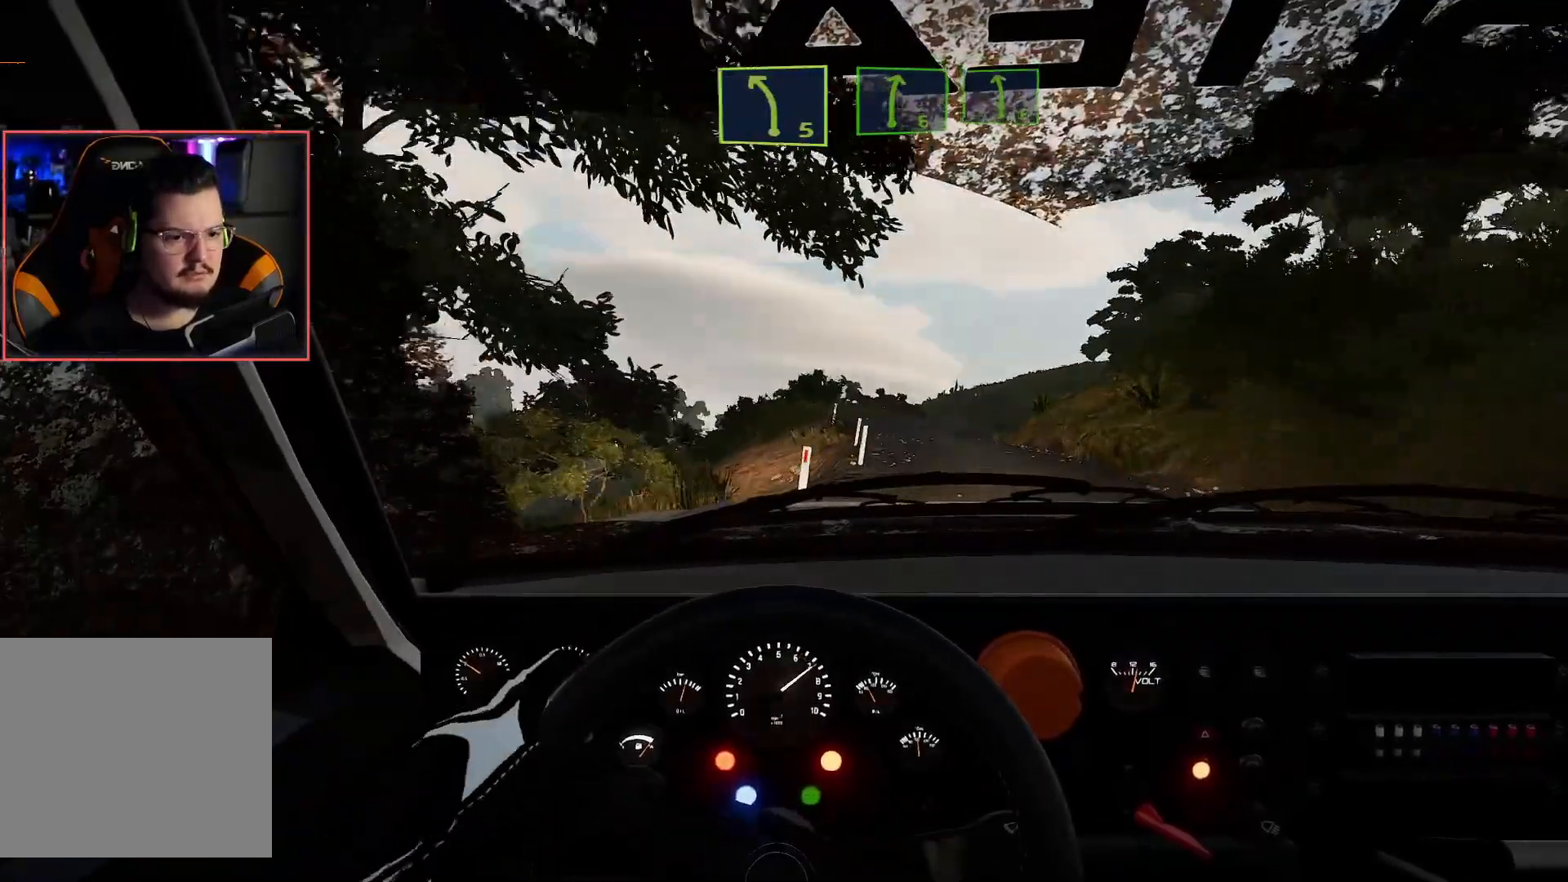
{"buttons": ["R2"], "left_stick": "left", "right_stick": "center", "events": [[17, "L2", "down"], [33, "R2", "up"], [100, "left_stick", "center"], [183, "L2", "up"], [233, "R2", "down"], [233, "left_stick", "right"], [383, "left_stick", "center"], [450, "left_stick", "left"]]}
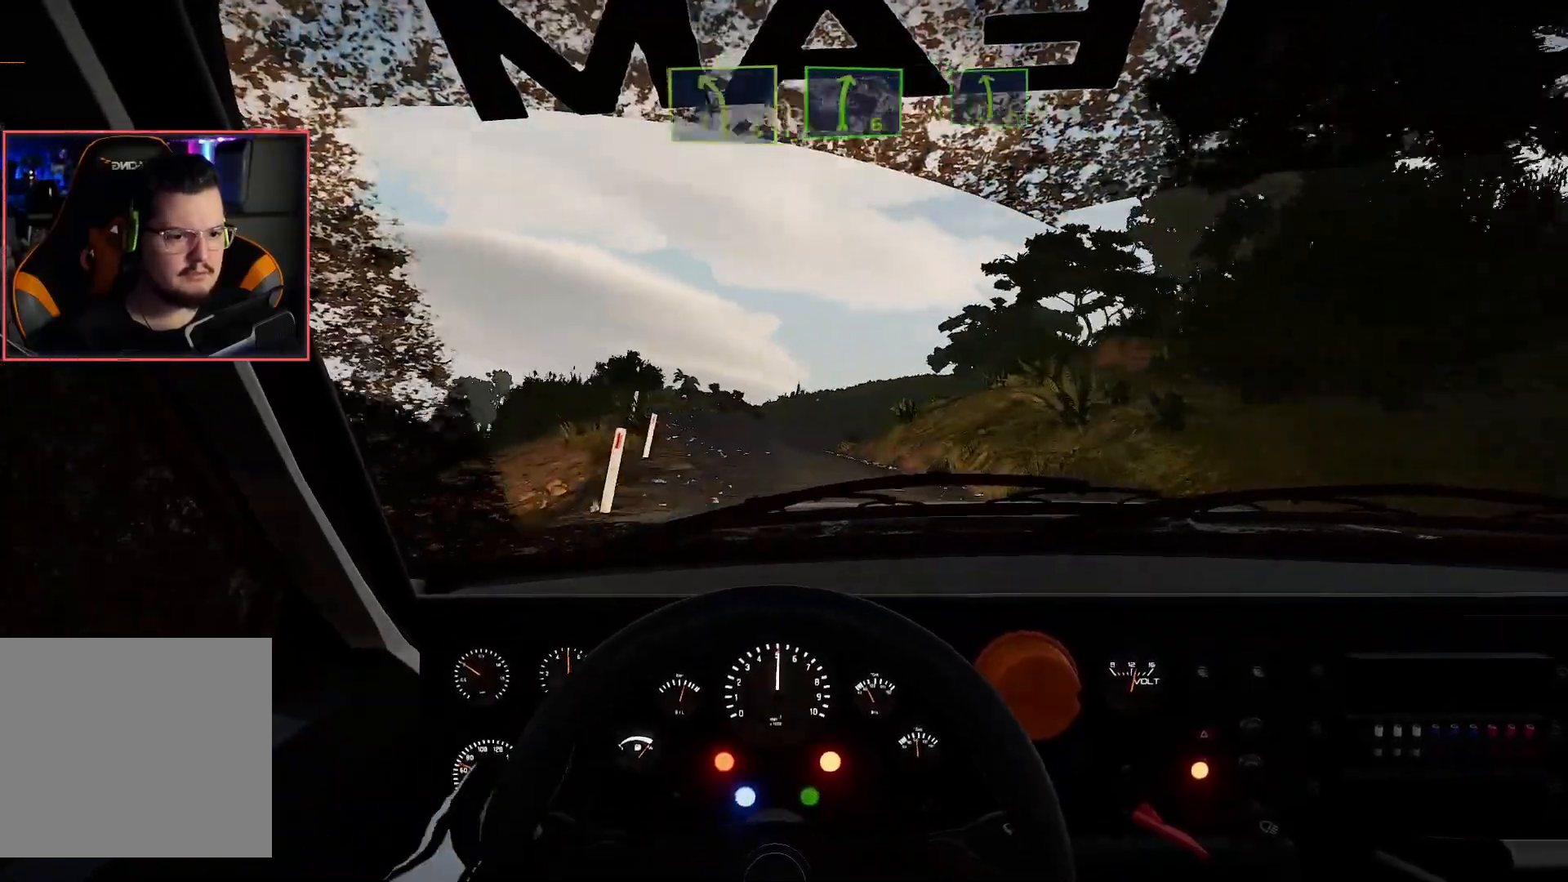
{"buttons": ["R2"], "left_stick": "center", "right_stick": "center", "events": [[217, "left_stick", "center"]]}
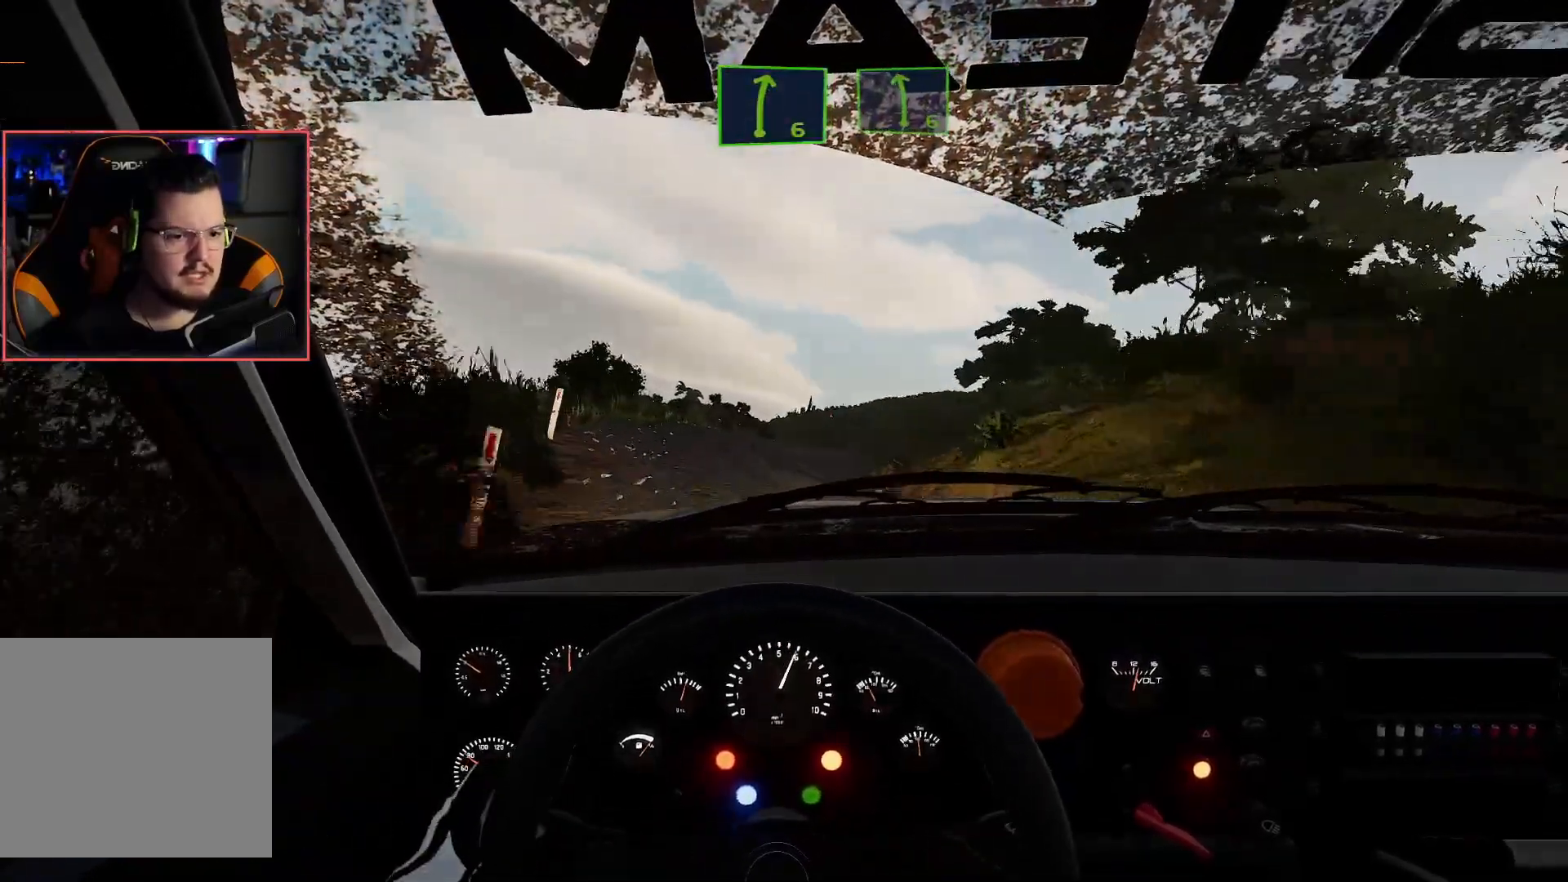
{"buttons": ["R2"], "left_stick": "down-right", "right_stick": "center", "events": [[467, "left_stick", "down-right"]]}
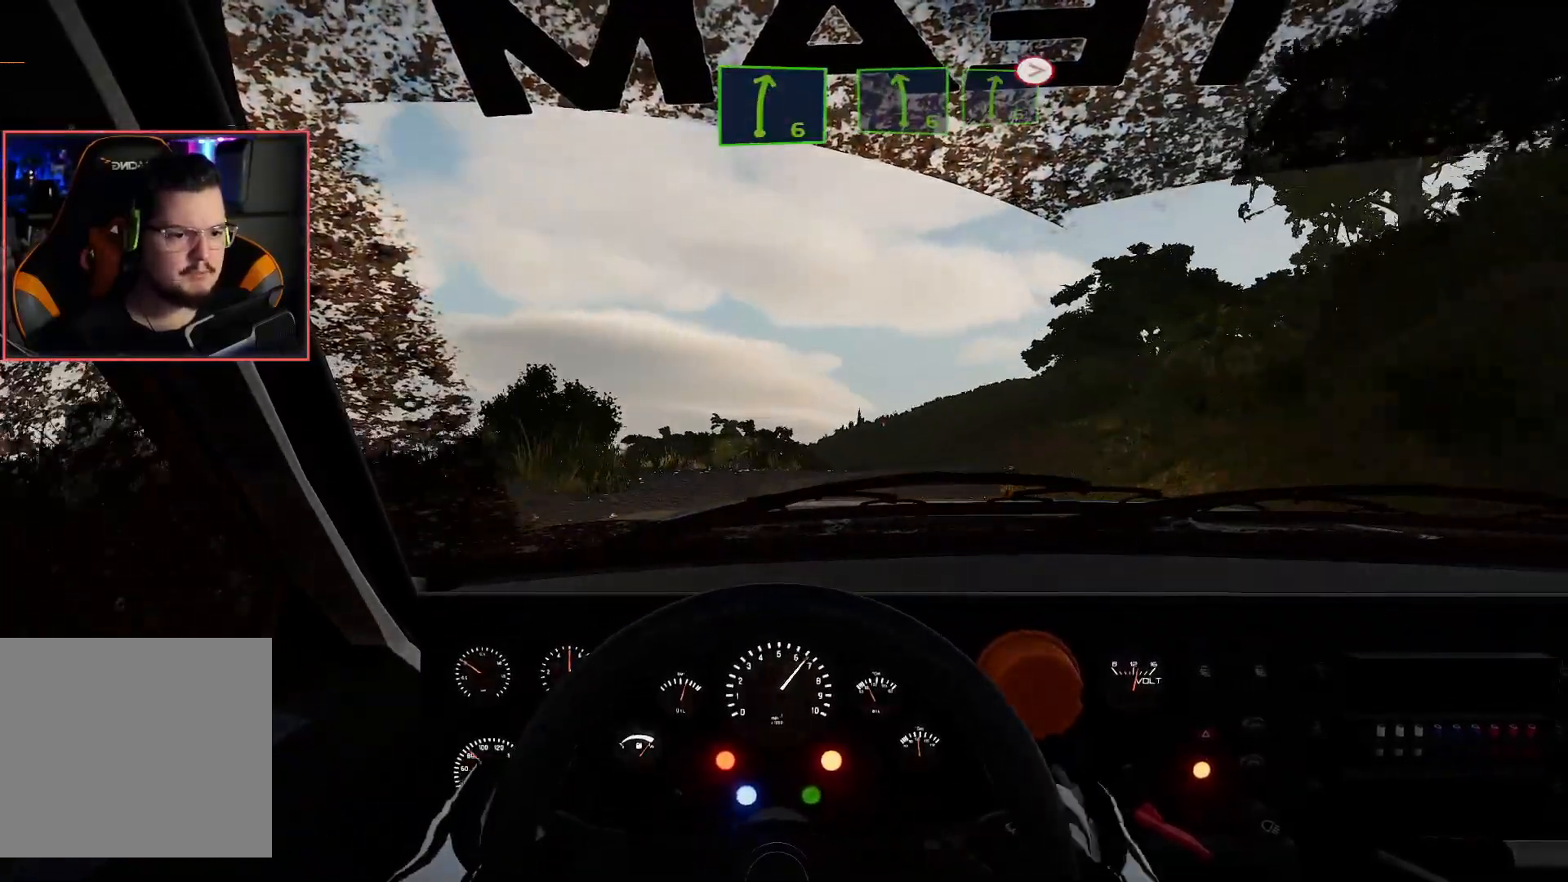
{"buttons": [], "left_stick": "center", "right_stick": "center", "events": [[67, "L2", "down"], [67, "R2", "up"], [450, "L2", "up"], [450, "left_stick", "center"]]}
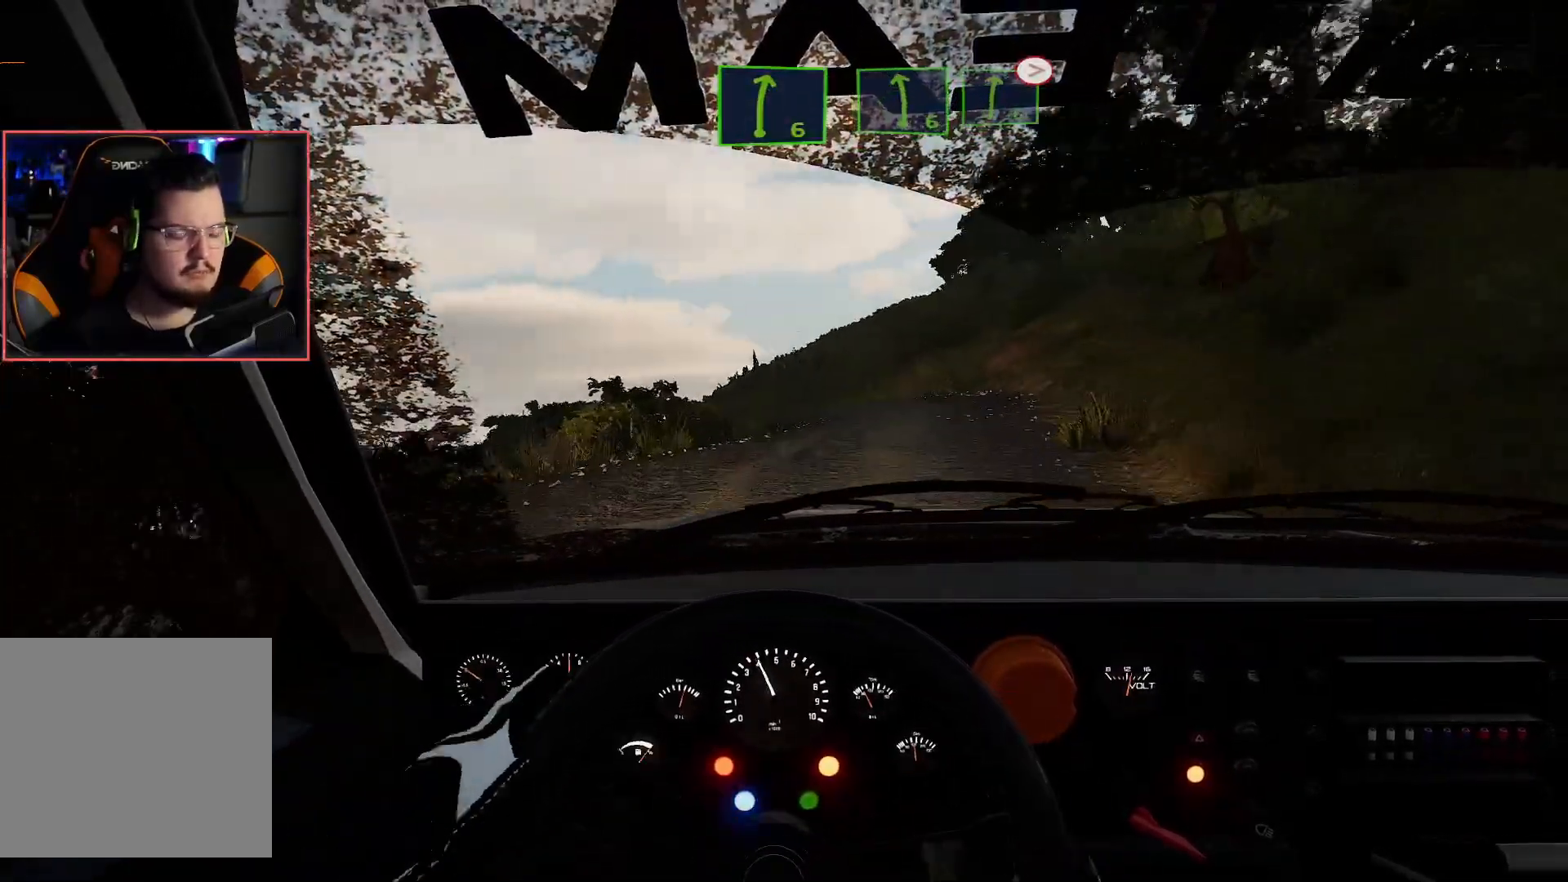
{"buttons": ["R2"], "left_stick": "left", "right_stick": "center", "events": [[83, "R2", "down"], [367, "left_stick", "left"]]}